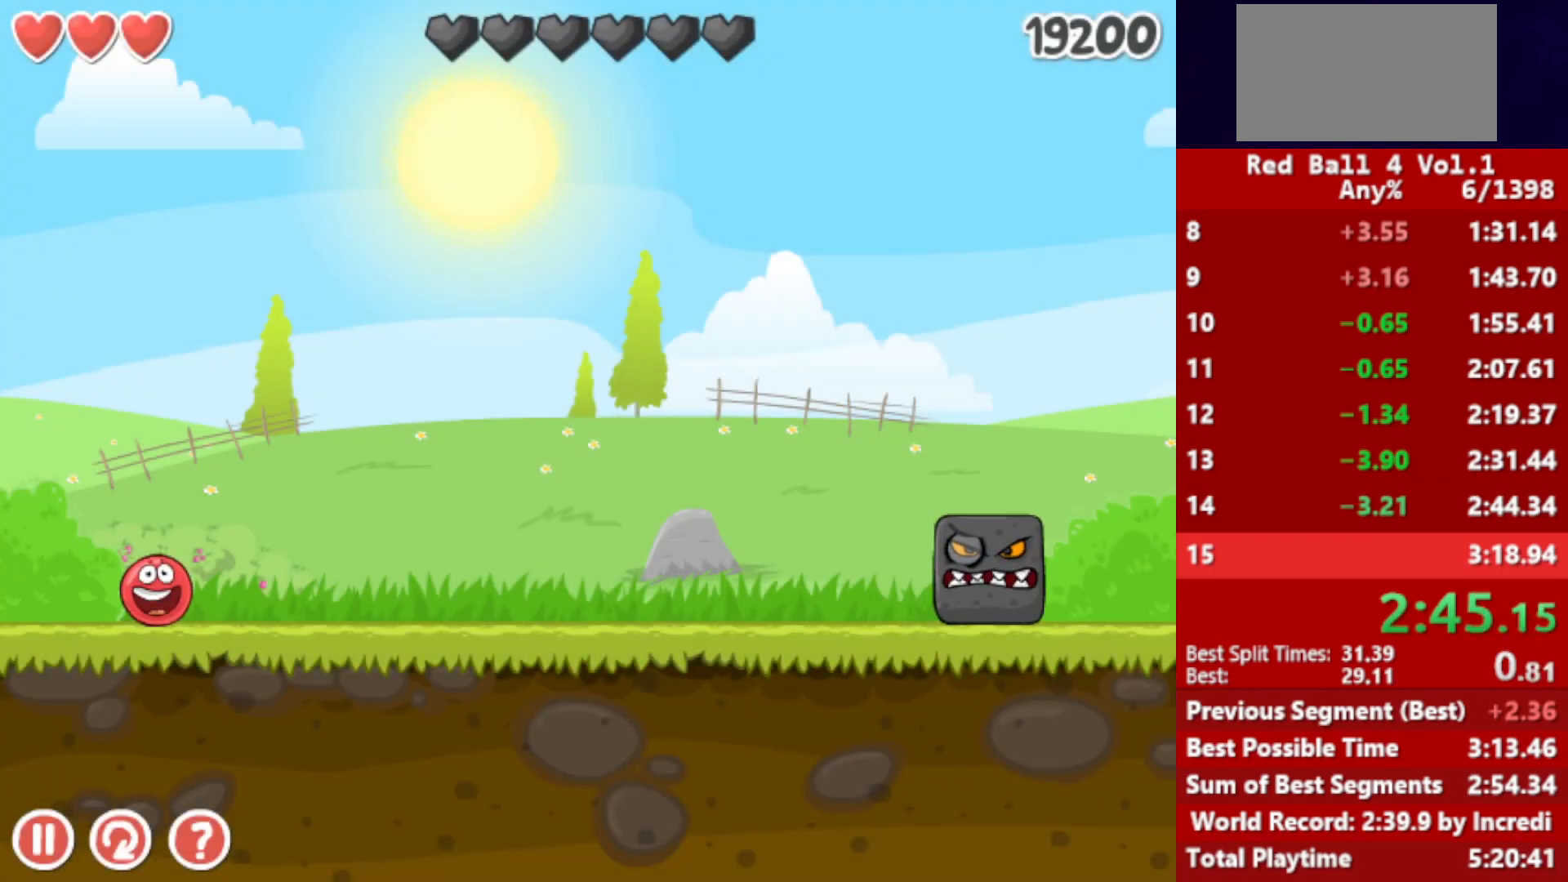
Gameplay with keyboard; each line is a JSON object with the keys held at the frame after it. "events" lists presses ("down") and releases ("up") of "down", "left", "p", "r", "right" and "up" between this image and that frame as [ms after this image, input, new state], when the widget could be followed in between. No other keys are recorded. Mouse input is not recorded.
{"keys": ["up"], "events": []}
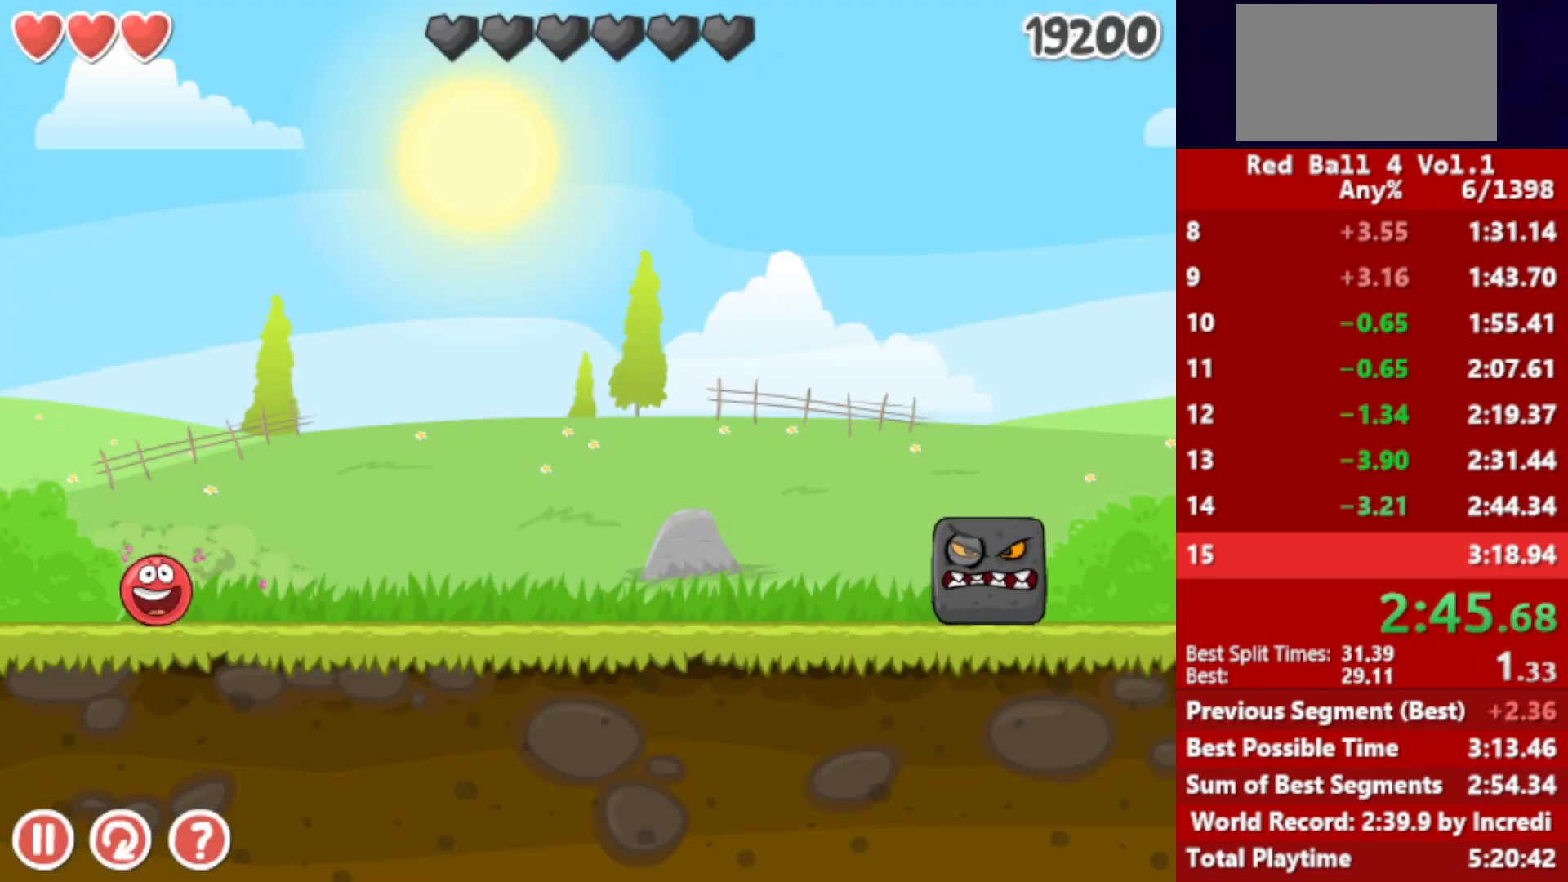
{"keys": ["up"], "events": []}
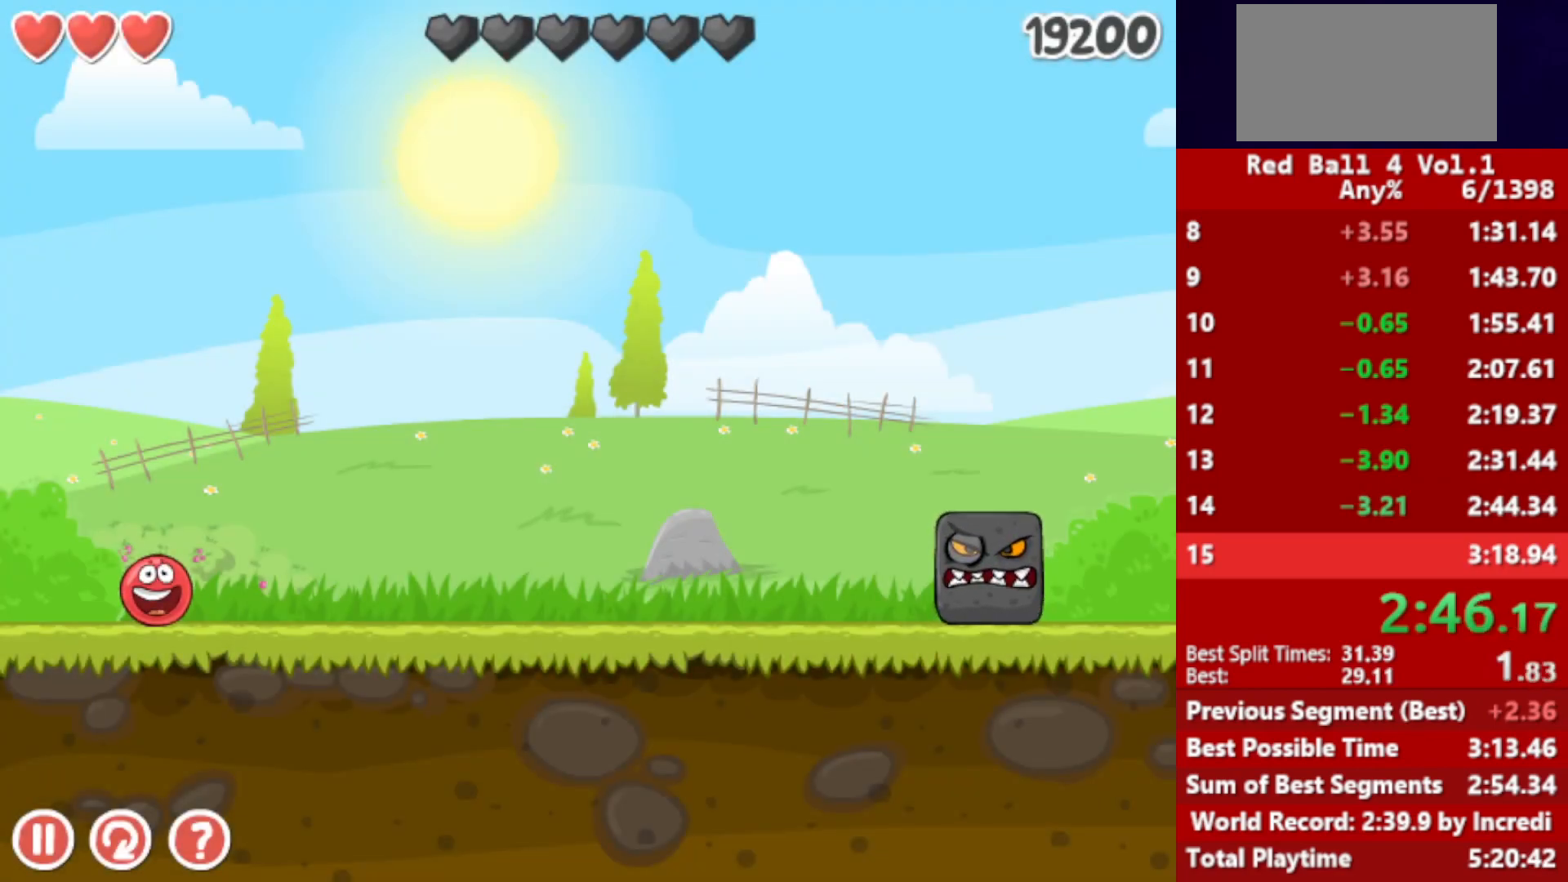
{"keys": ["up"], "events": []}
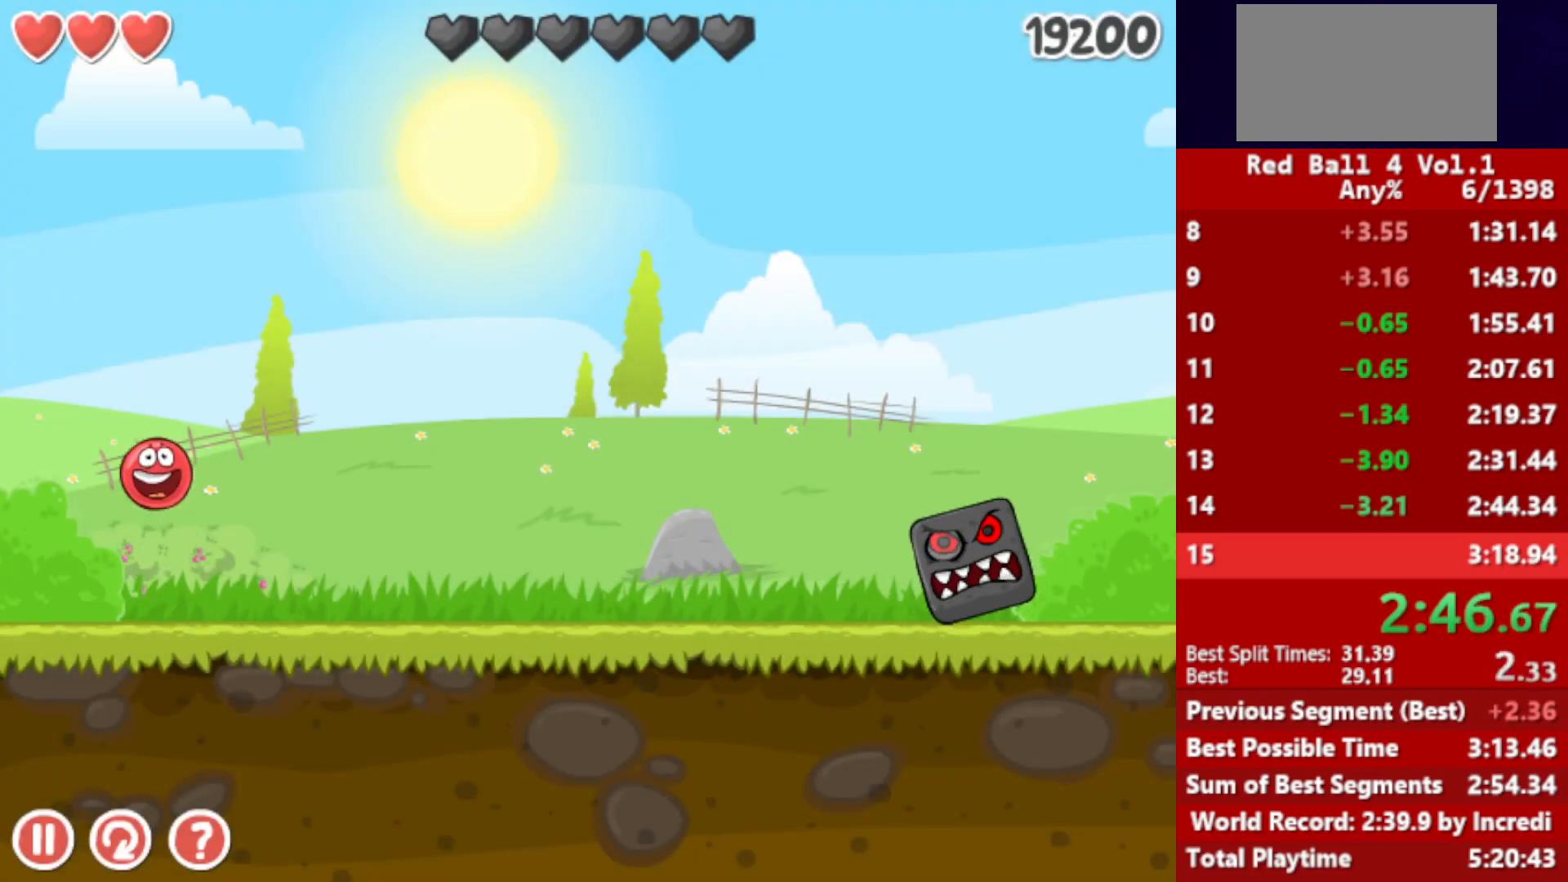
{"keys": ["up"], "events": []}
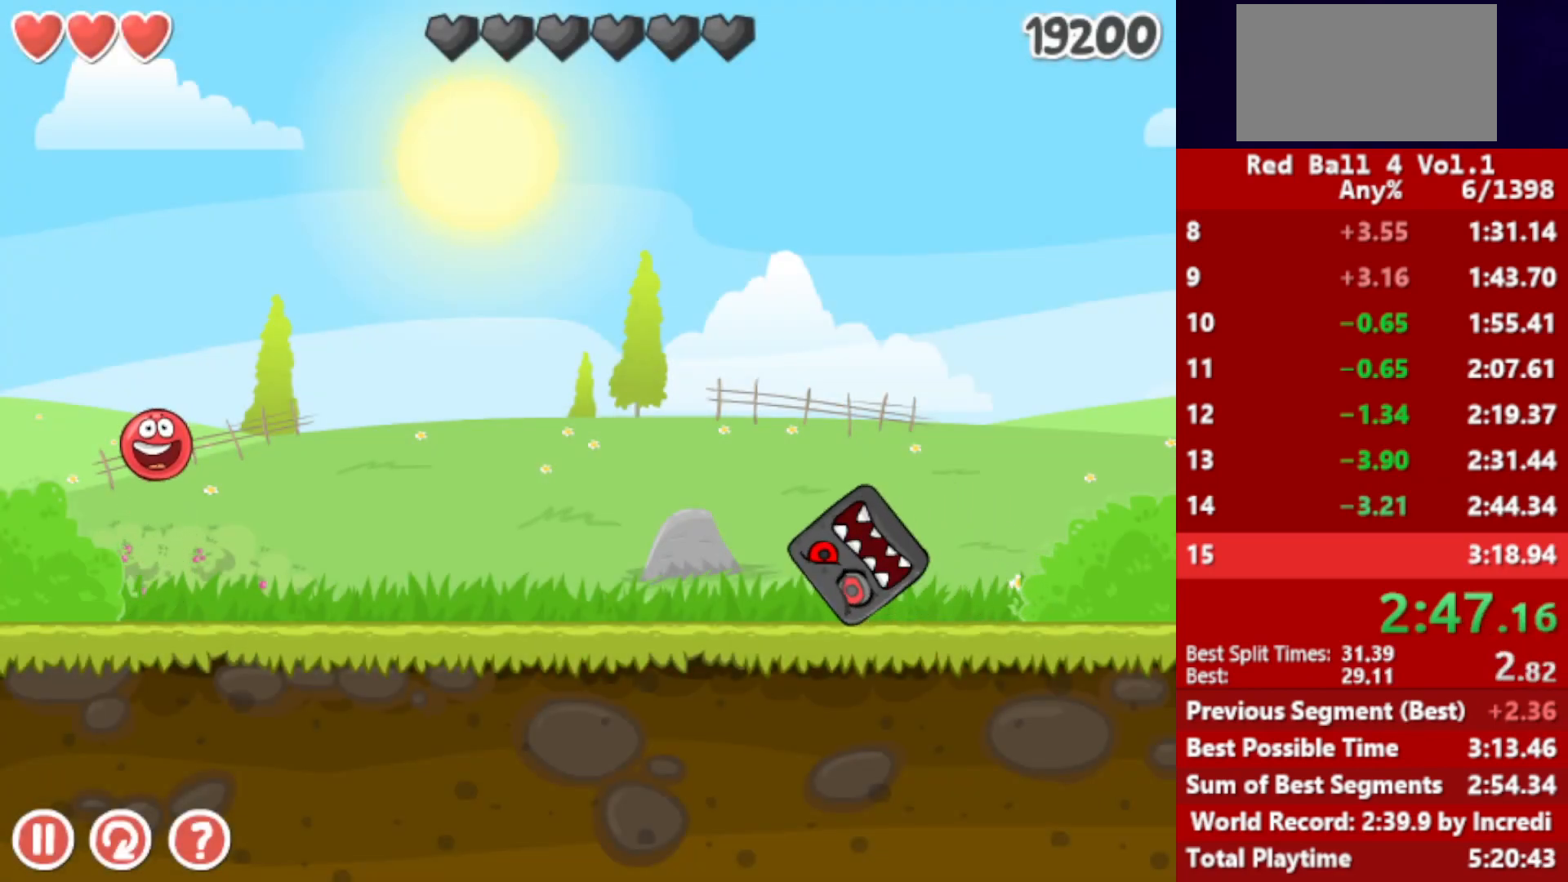
{"keys": ["up"], "events": []}
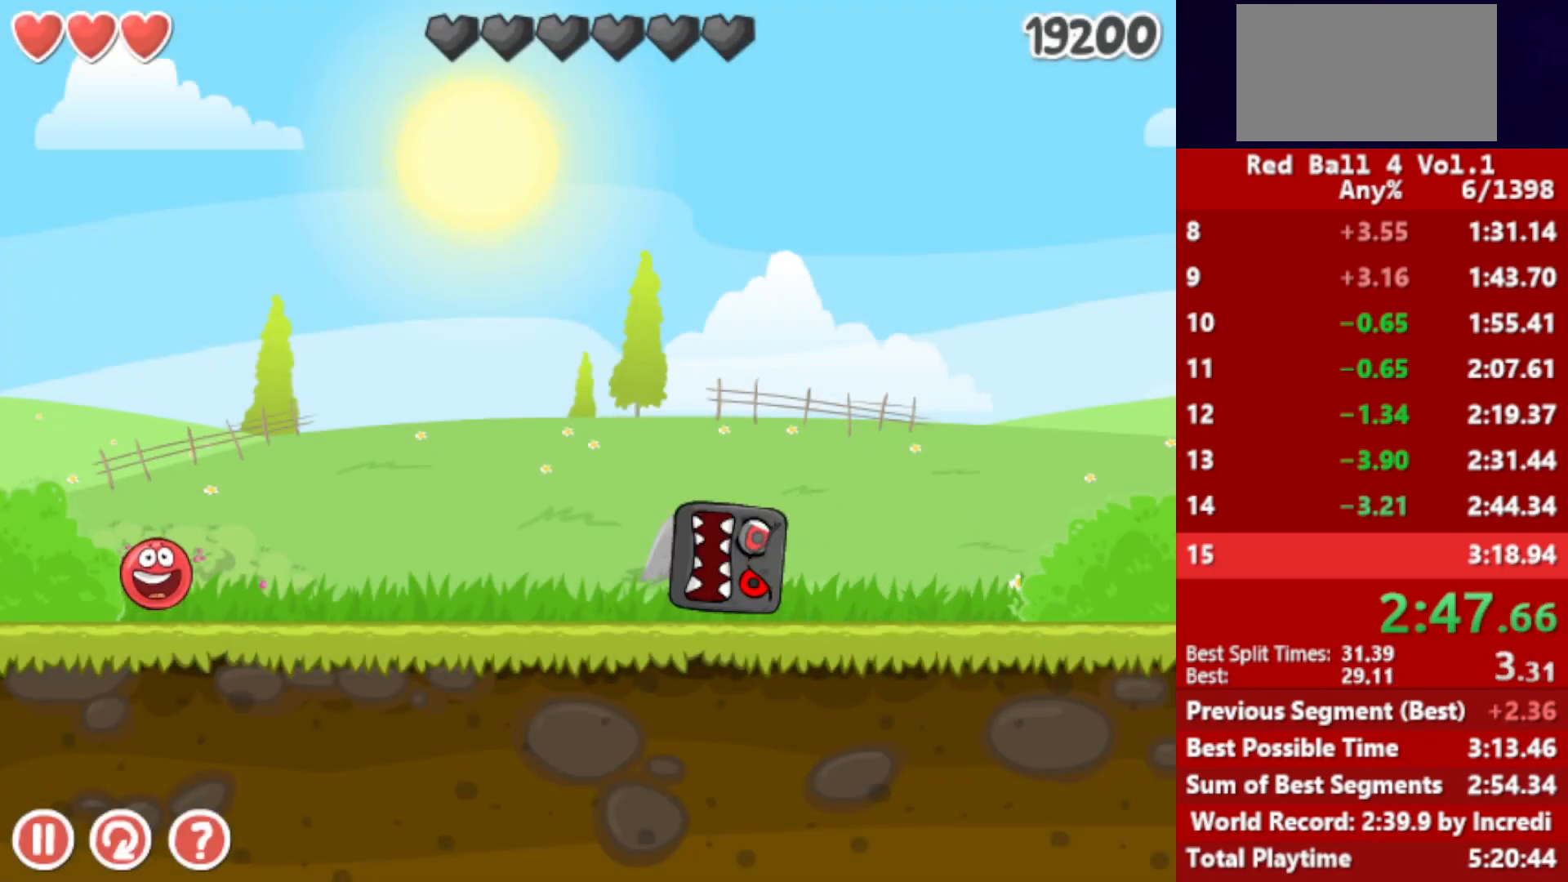
{"keys": ["up"], "events": []}
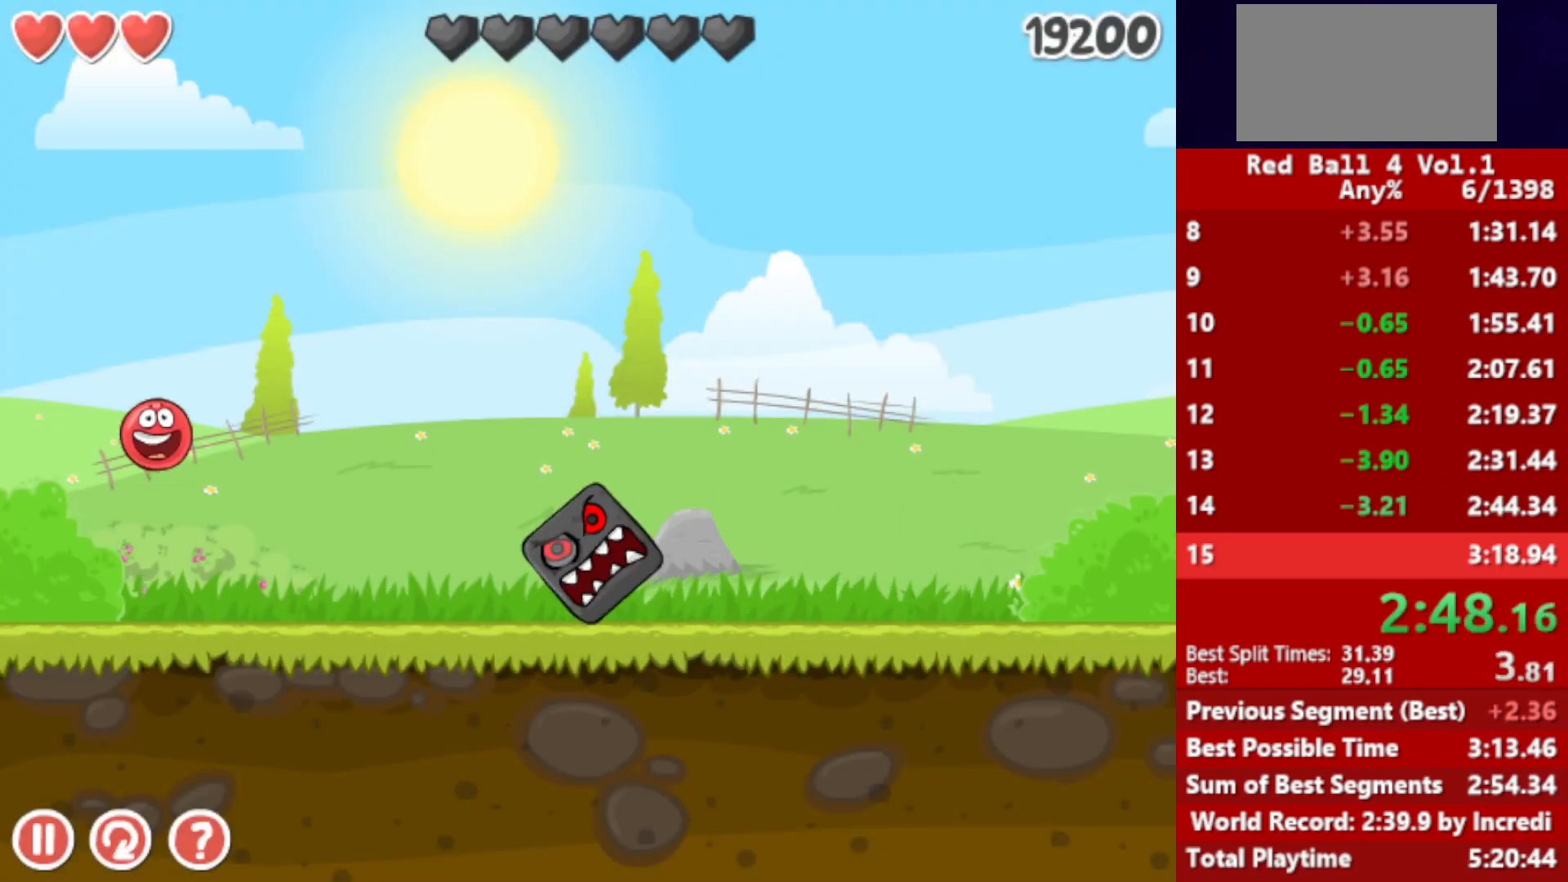
{"keys": ["up"], "events": []}
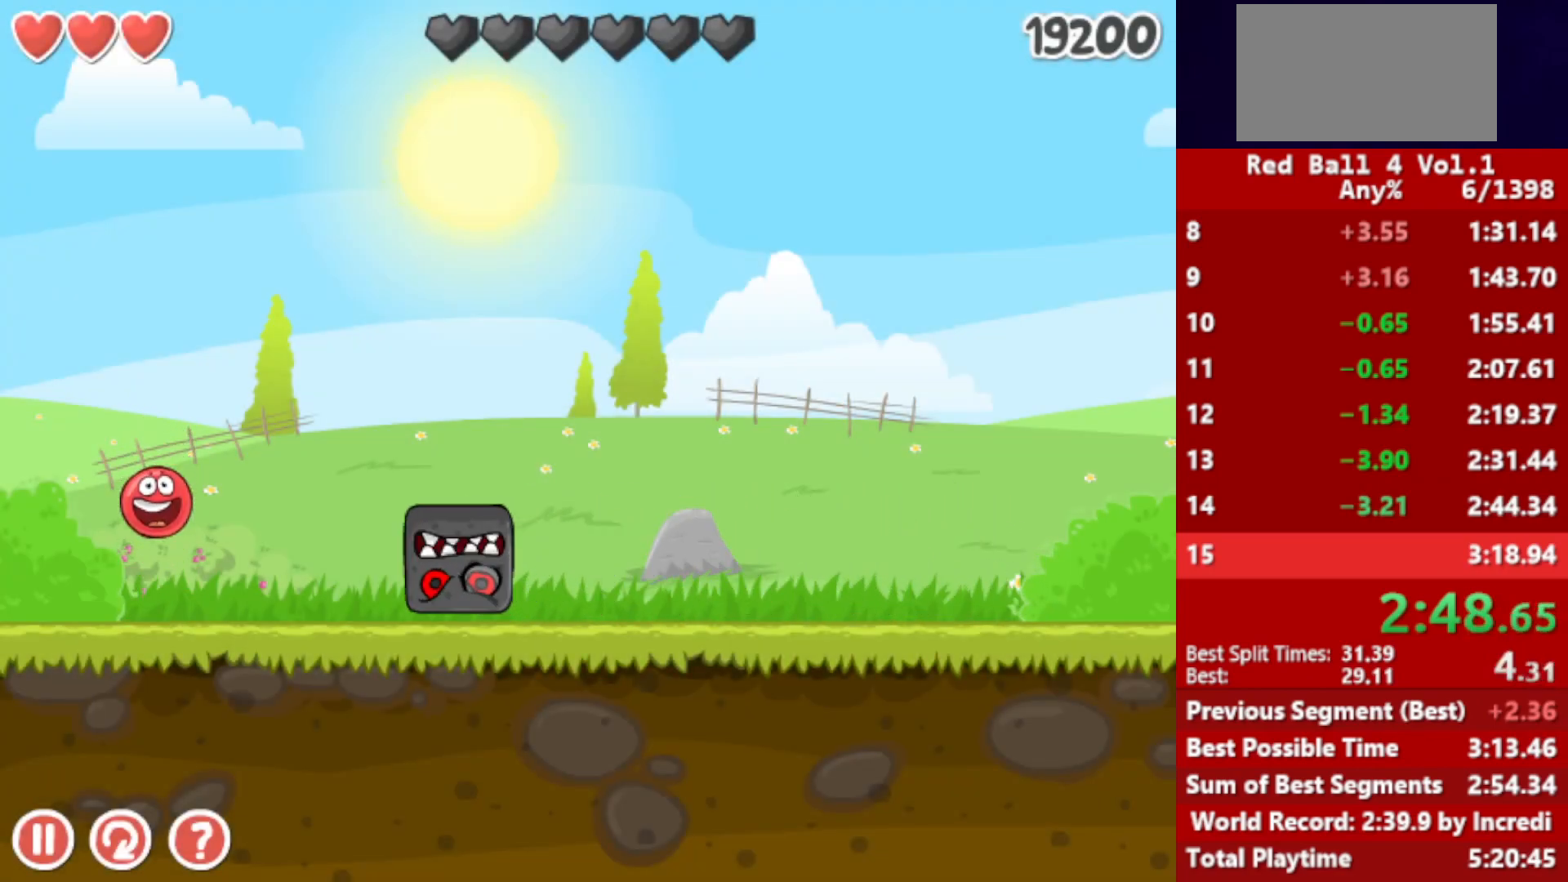
{"keys": ["up"], "events": []}
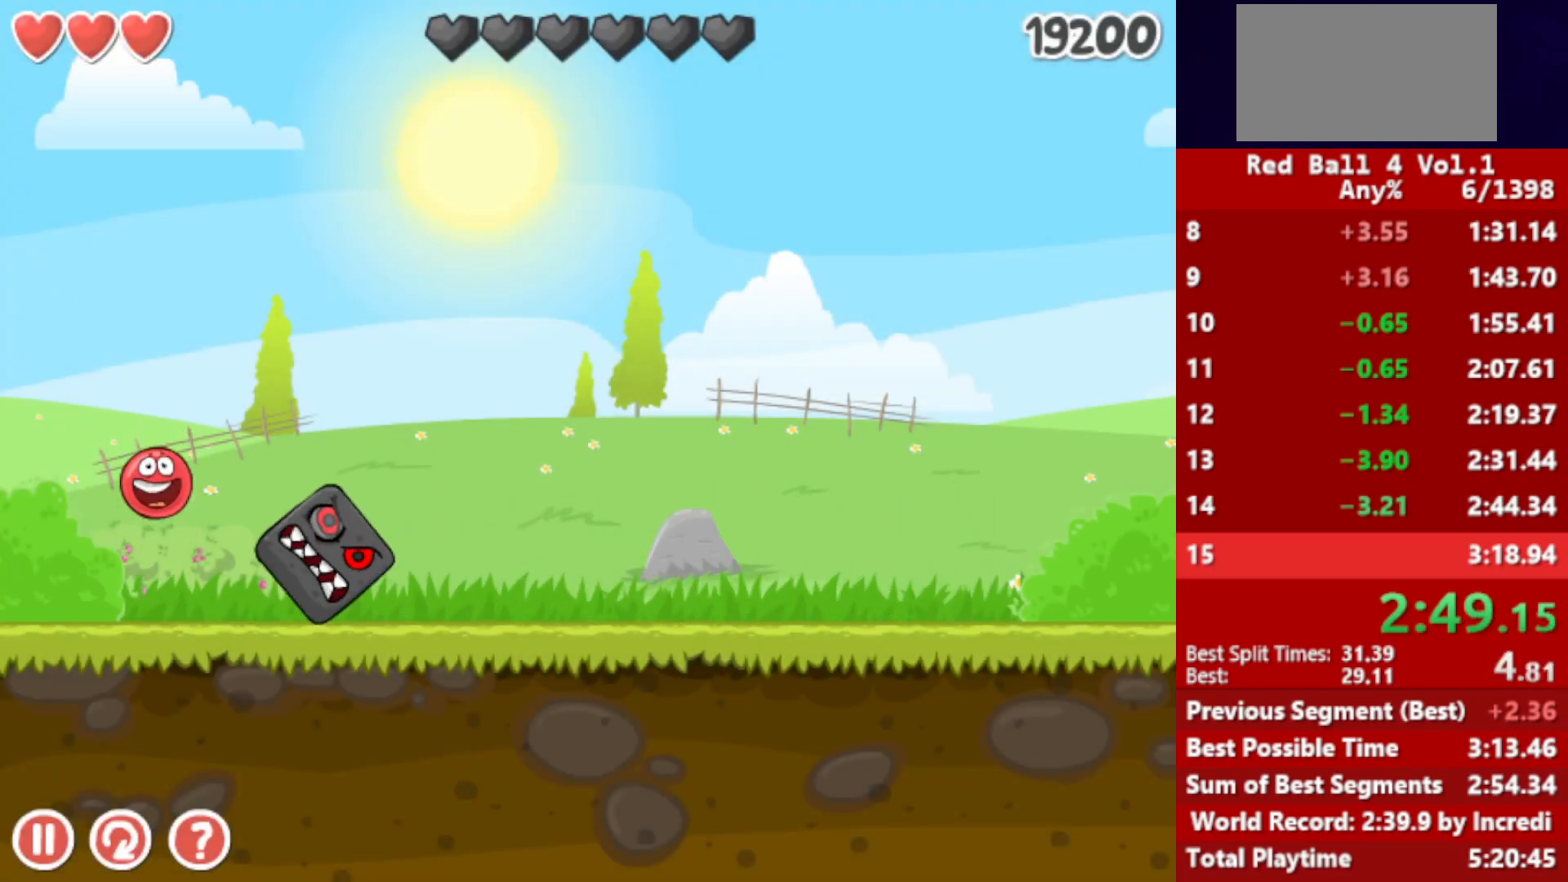
{"keys": [], "events": [[300, "up", "up"]]}
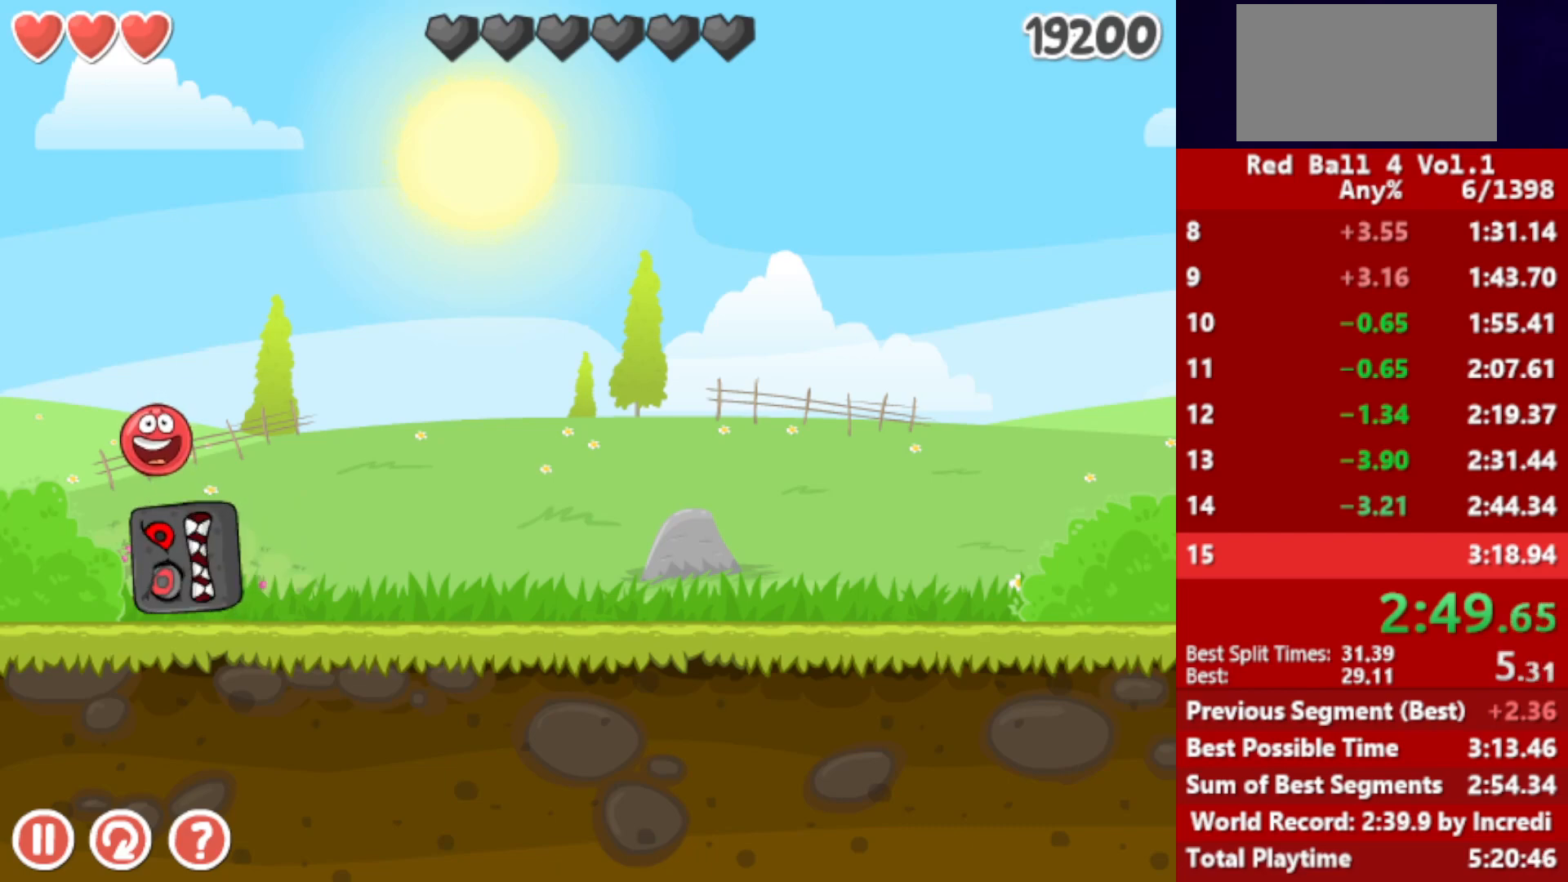
{"keys": ["right"], "events": [[67, "right", "down"]]}
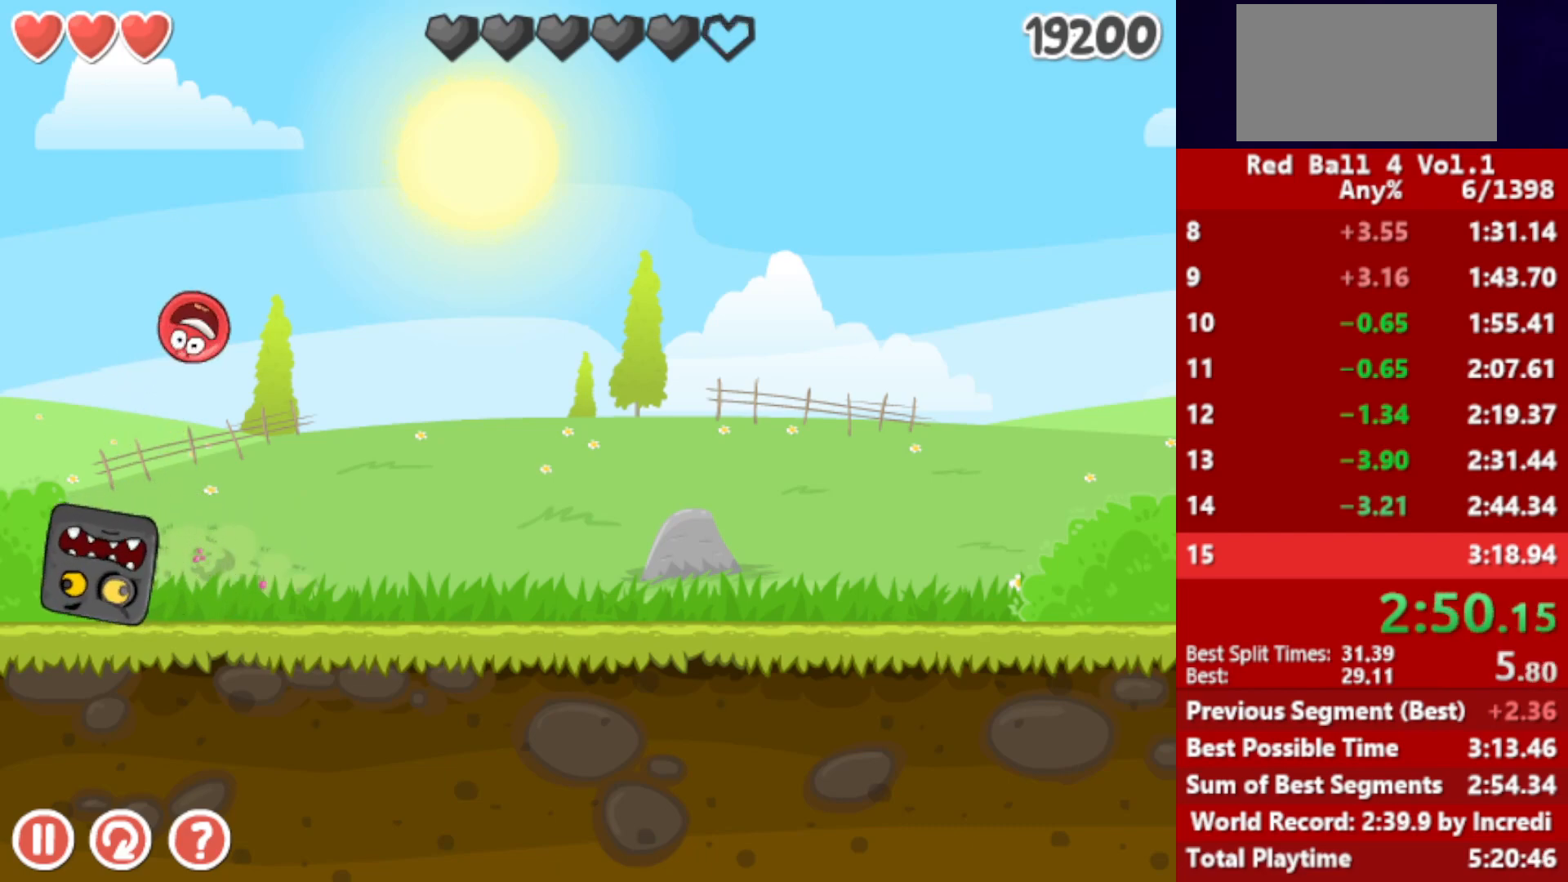
{"keys": ["left"], "events": [[233, "right", "up"], [350, "left", "down"]]}
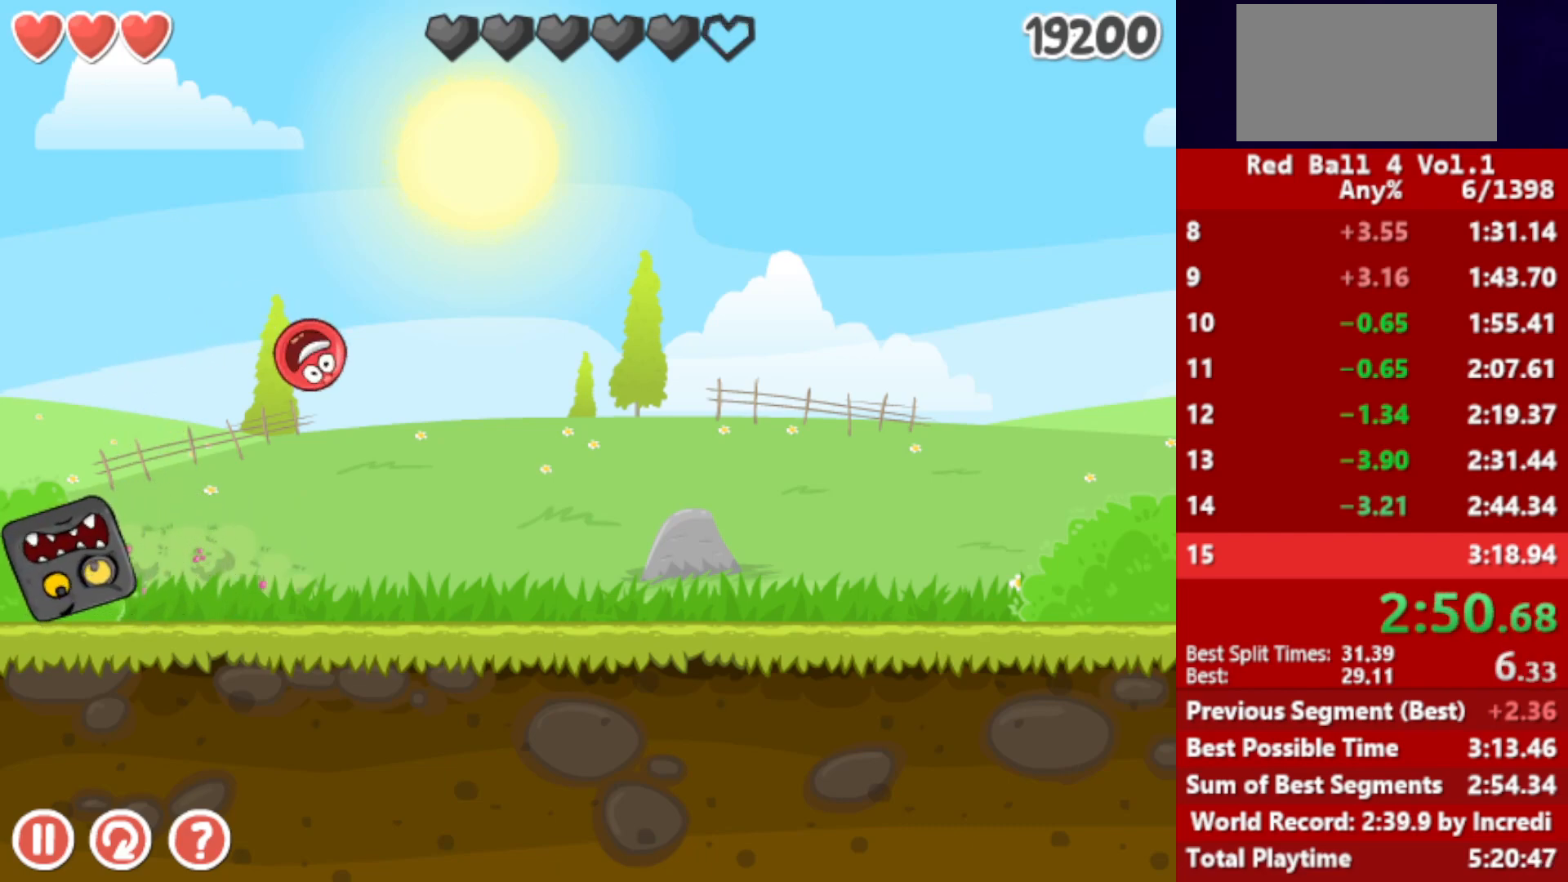
{"keys": [], "events": [[183, "left", "up"]]}
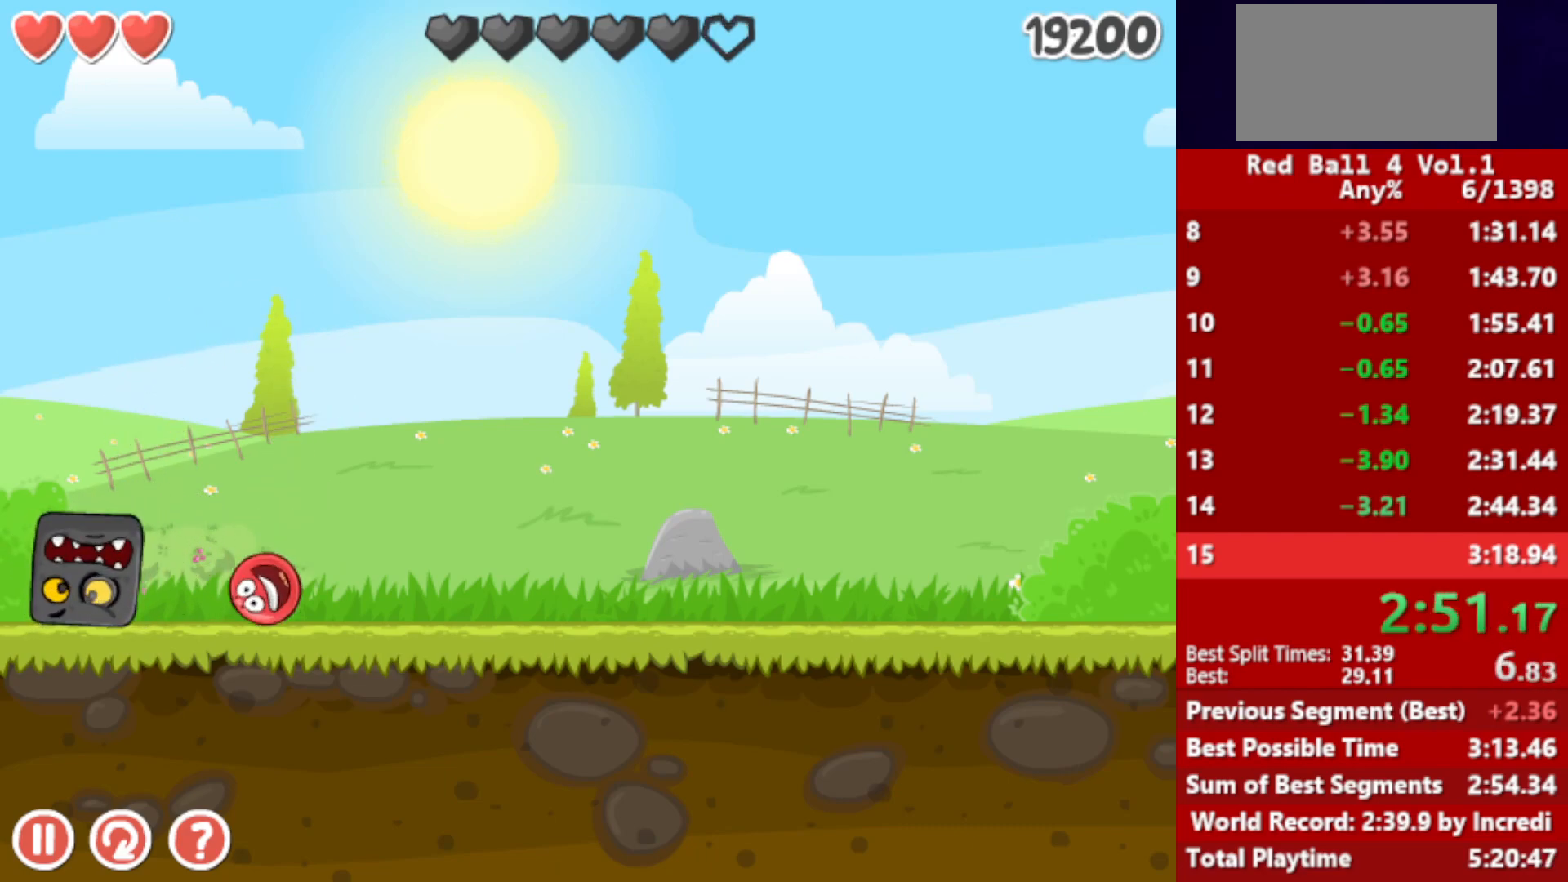
{"keys": ["left"], "events": [[433, "left", "down"]]}
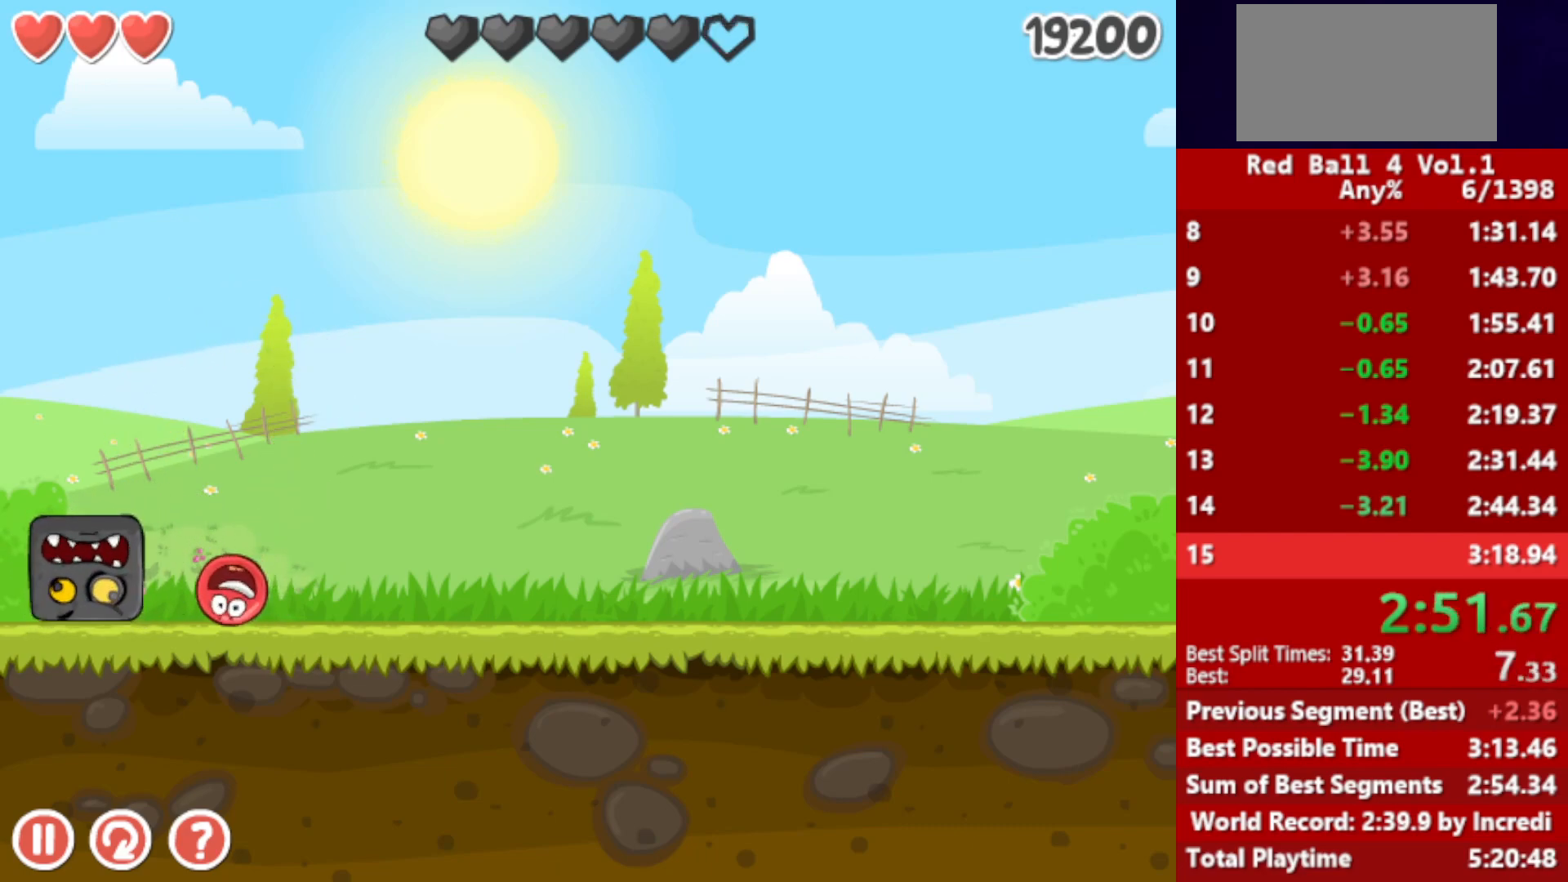
{"keys": ["left"], "events": []}
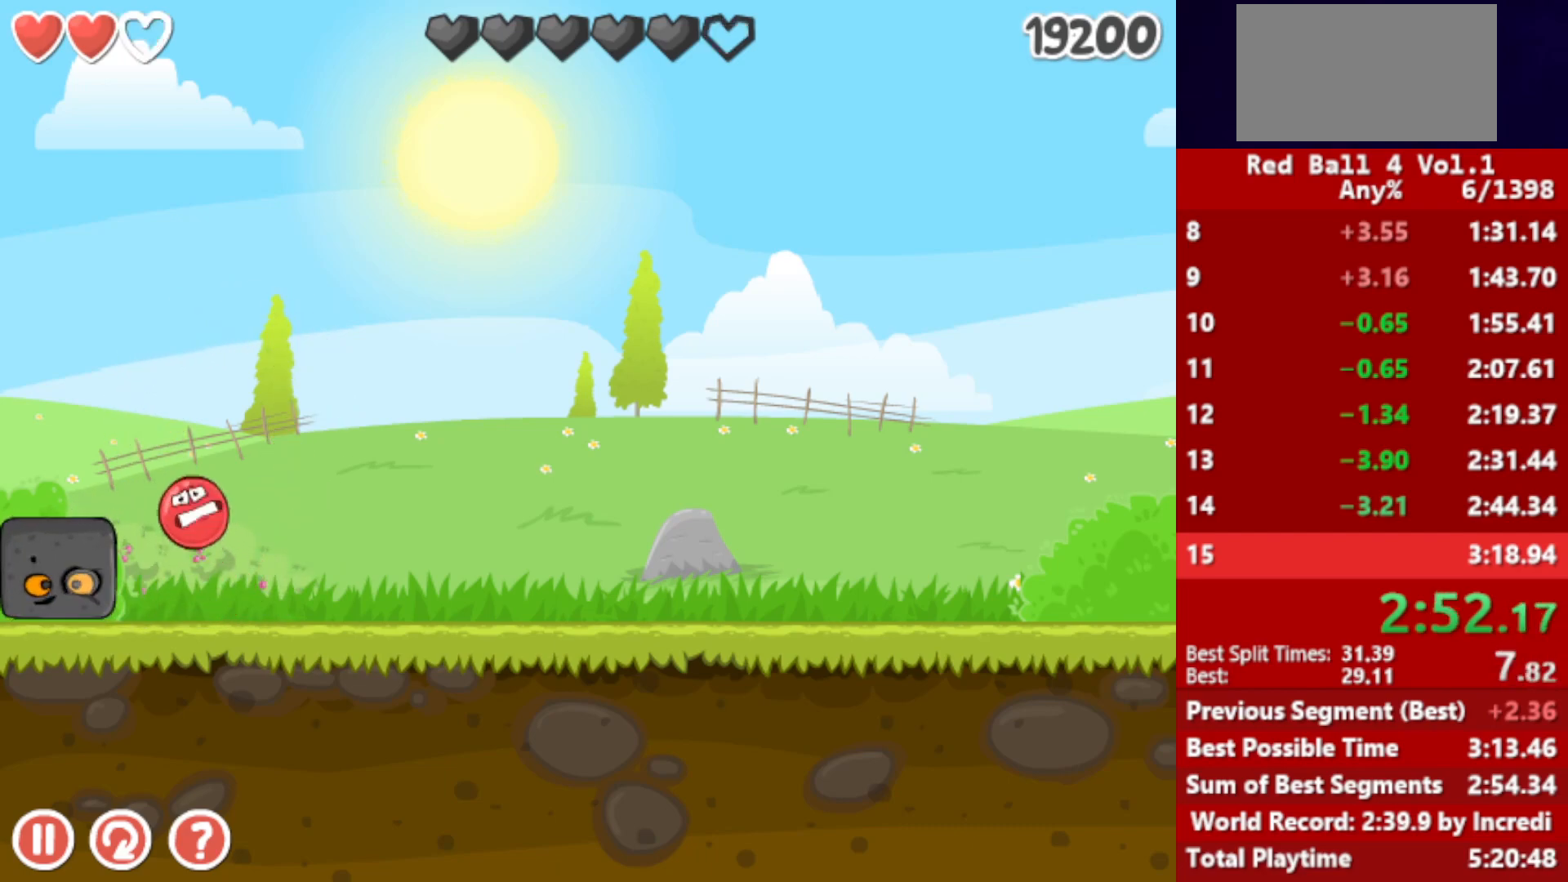
{"keys": ["right"], "events": [[217, "right", "down"], [250, "left", "up"]]}
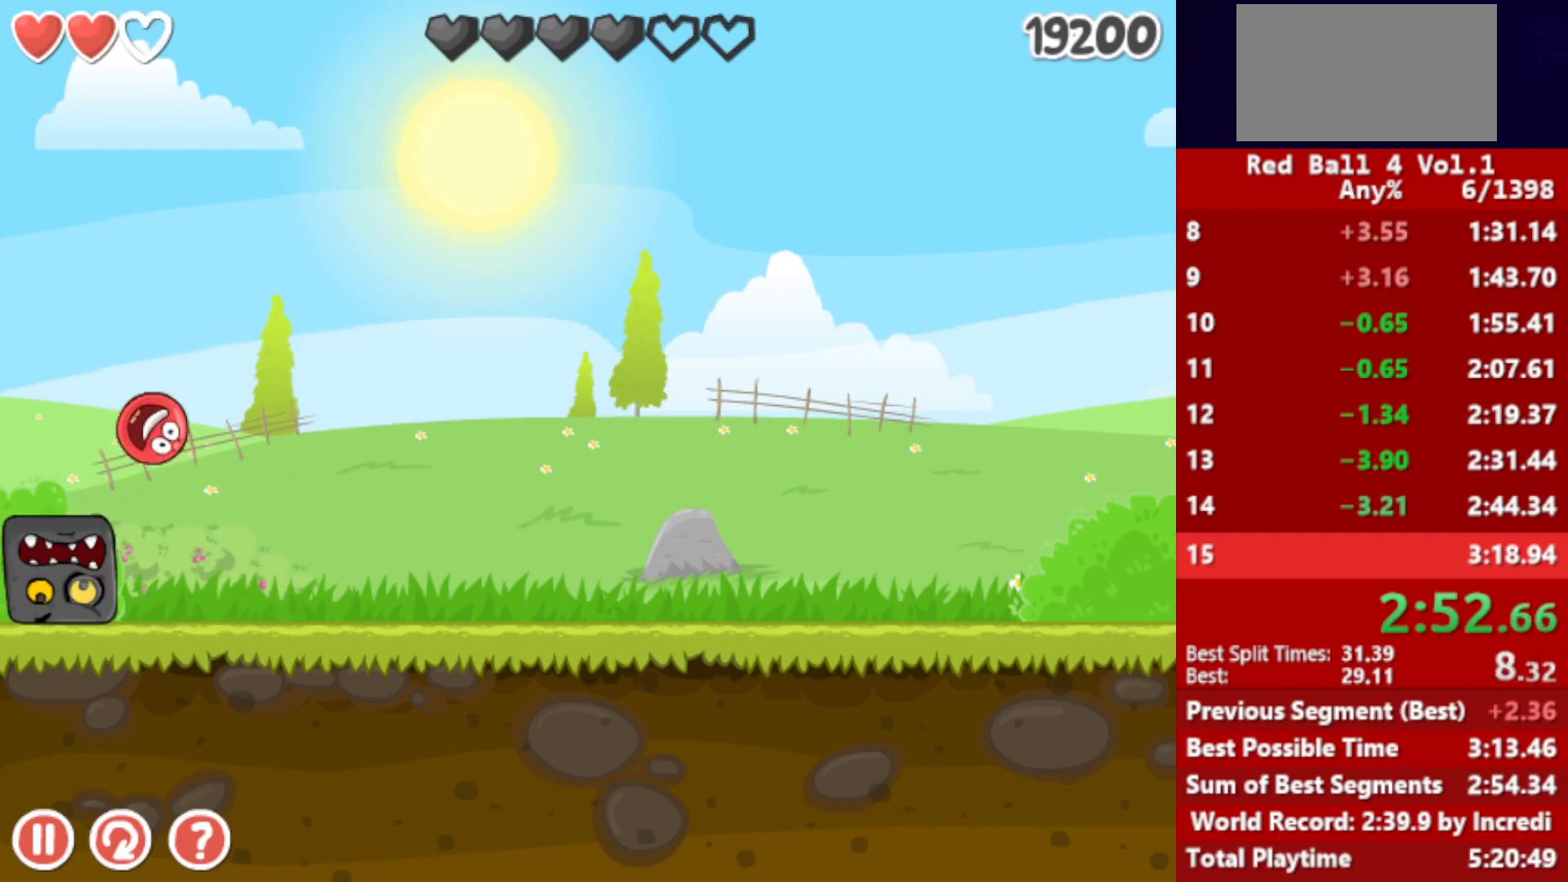
{"keys": ["right"], "events": []}
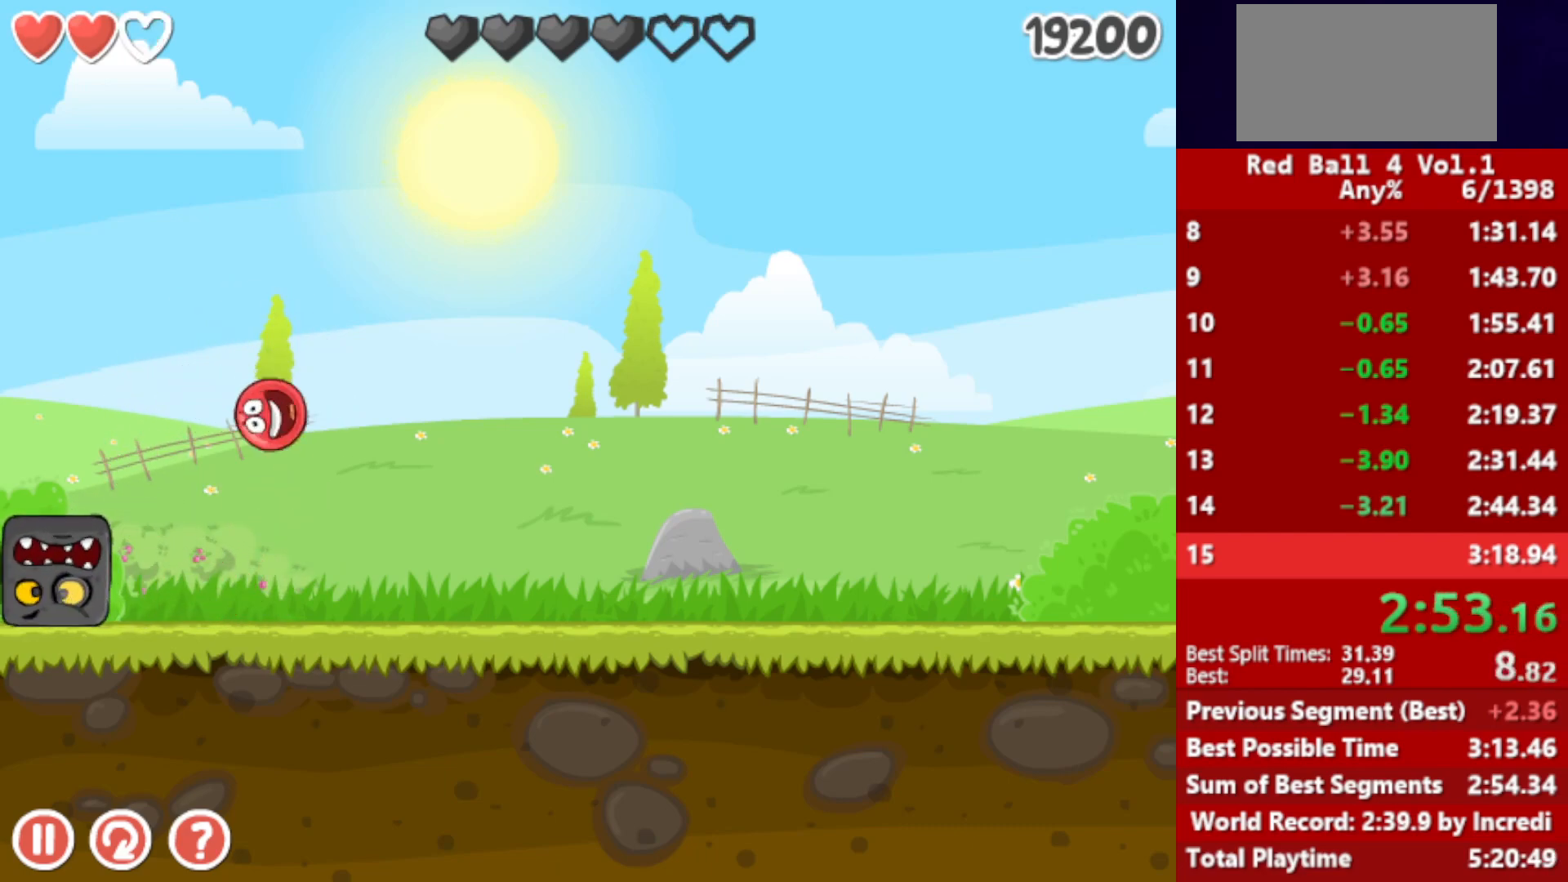
{"keys": ["right"], "events": []}
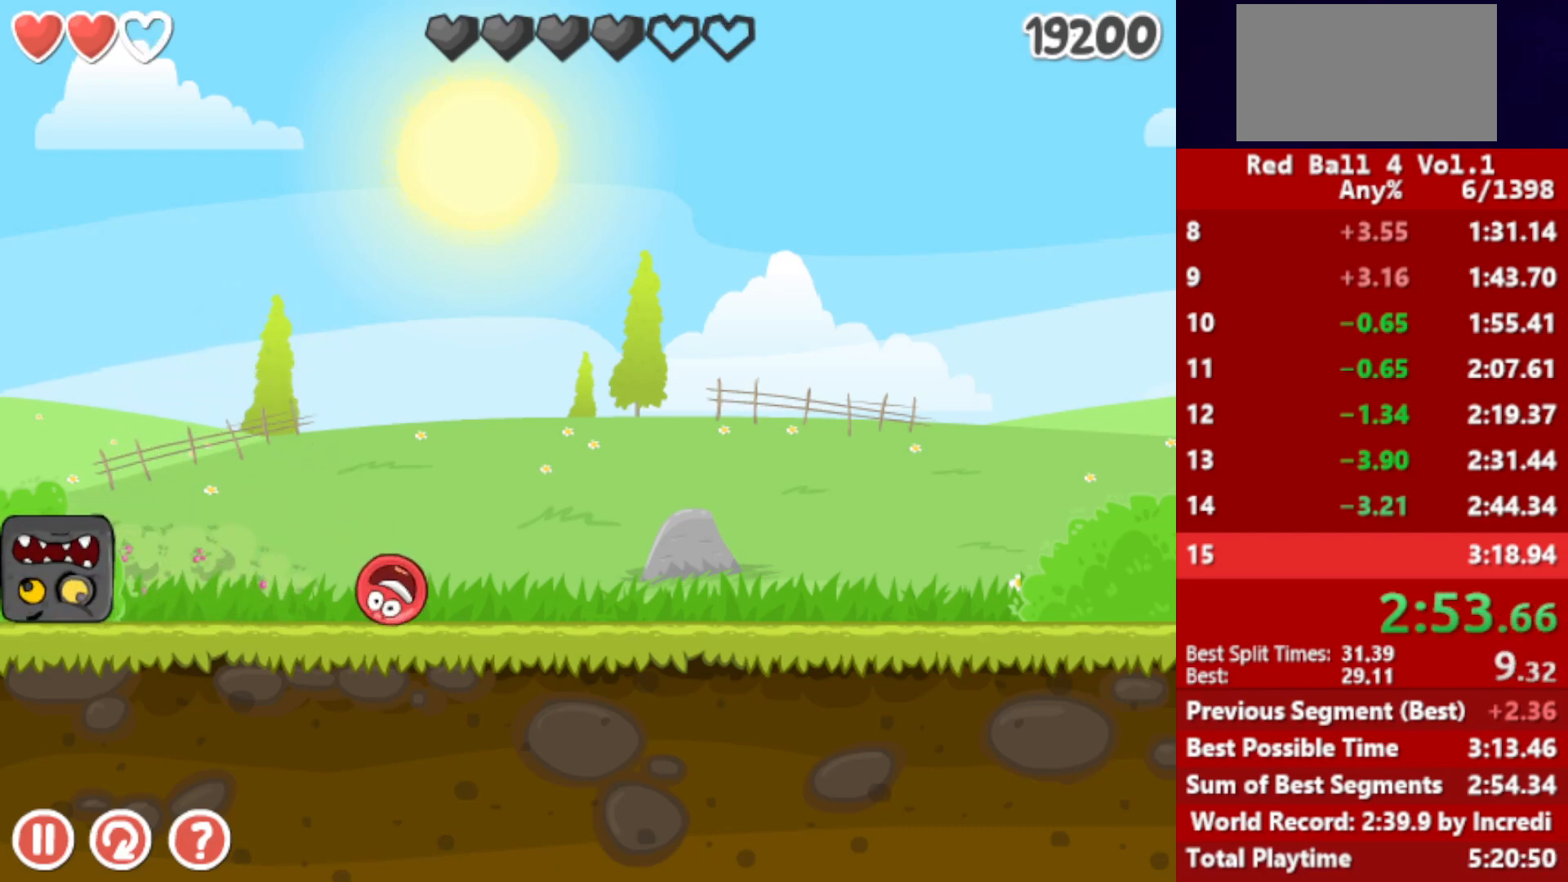
{"keys": ["right"], "events": []}
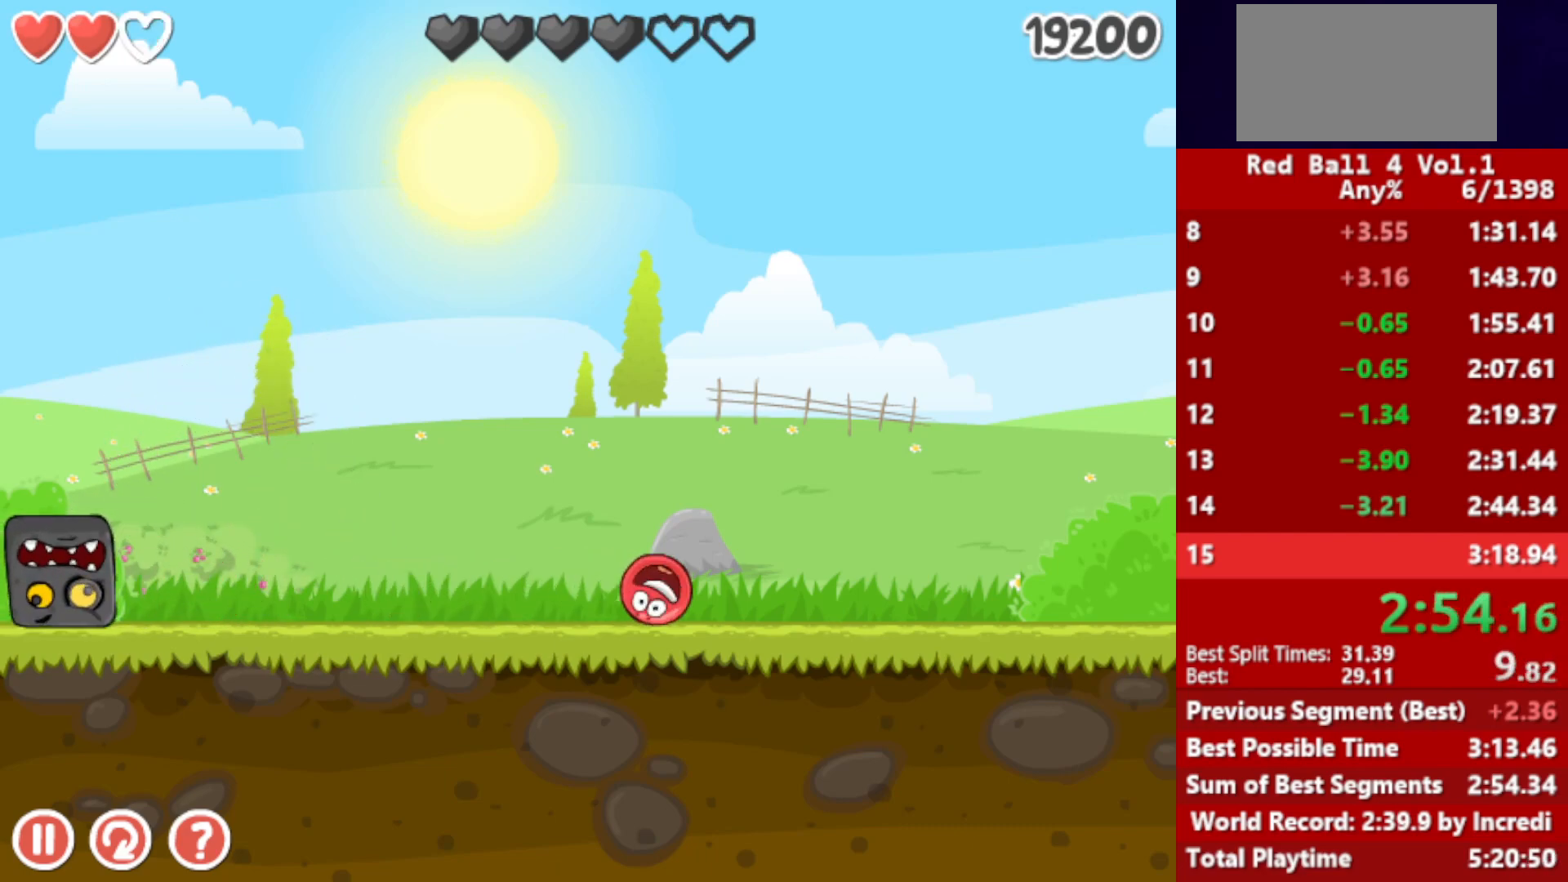
{"keys": ["right"], "events": []}
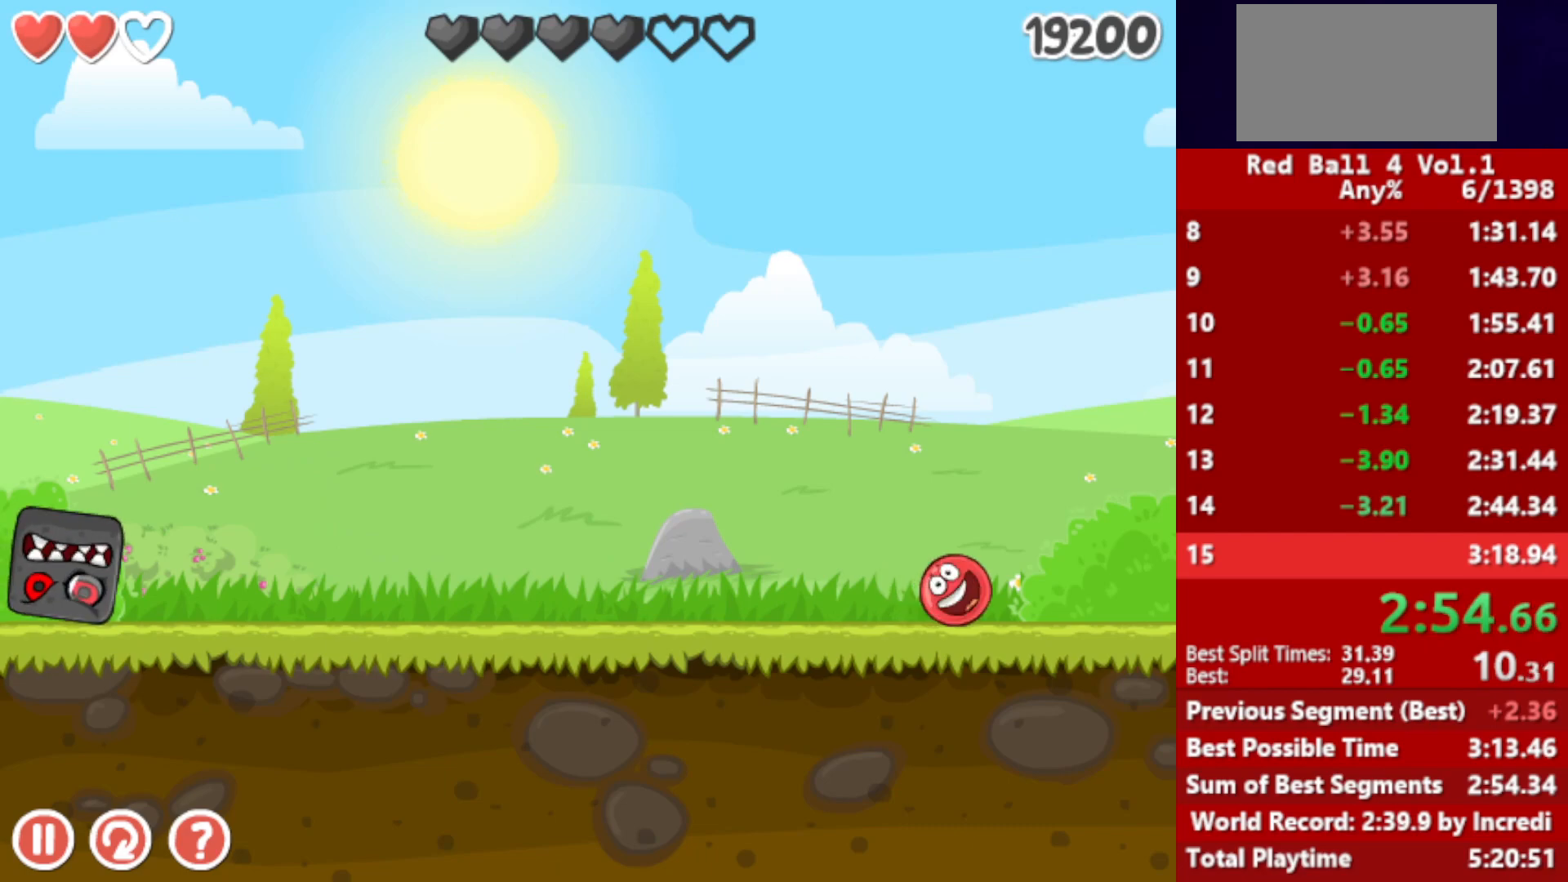
{"keys": [], "events": [[300, "right", "up"]]}
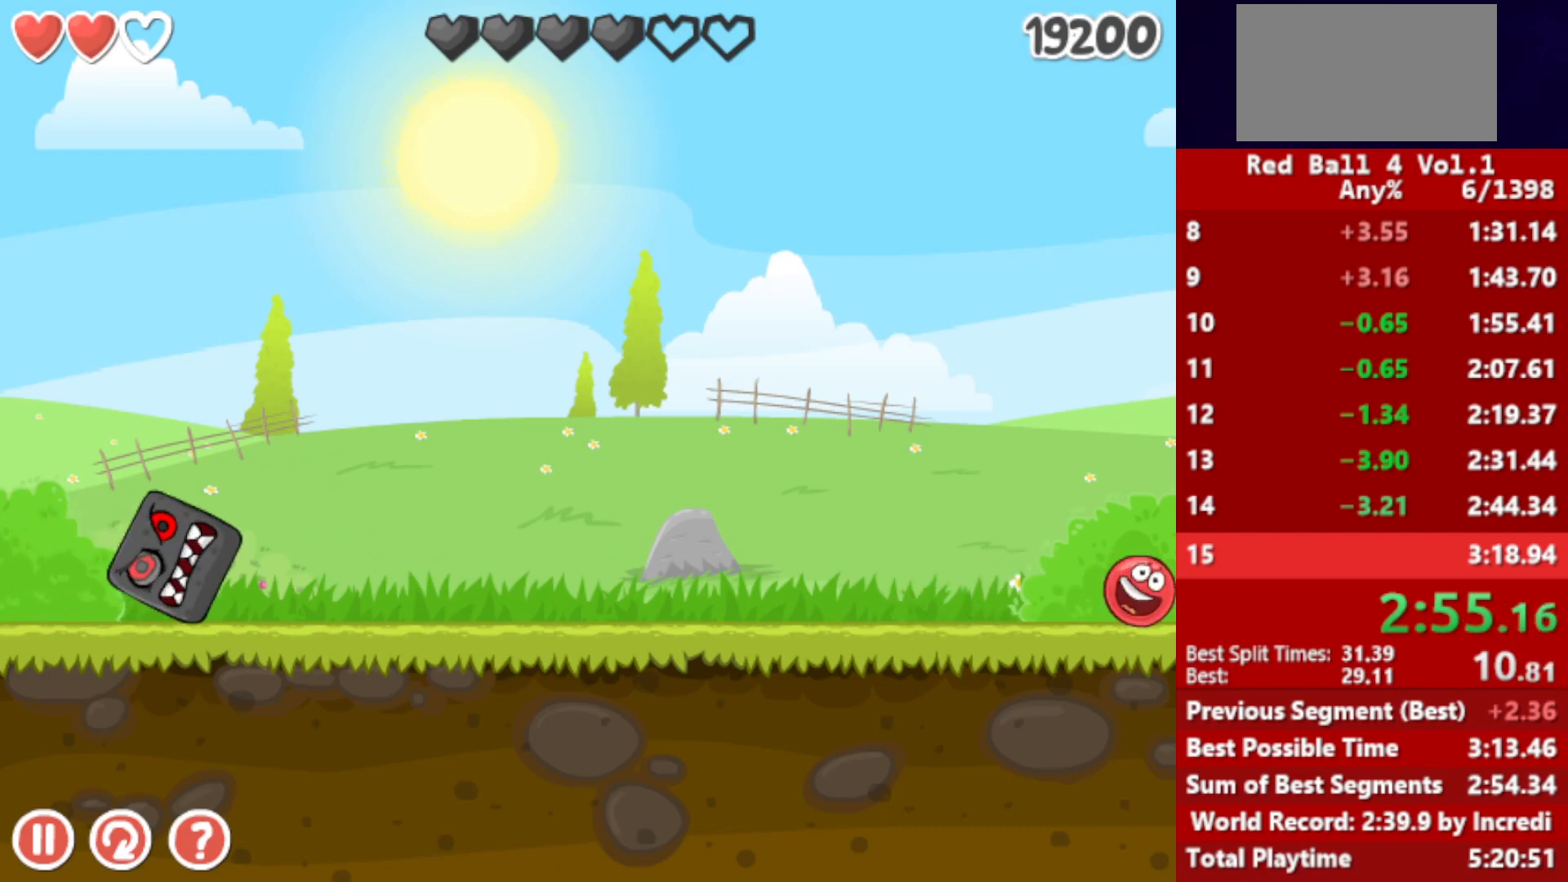
{"keys": ["right"], "events": [[417, "right", "down"]]}
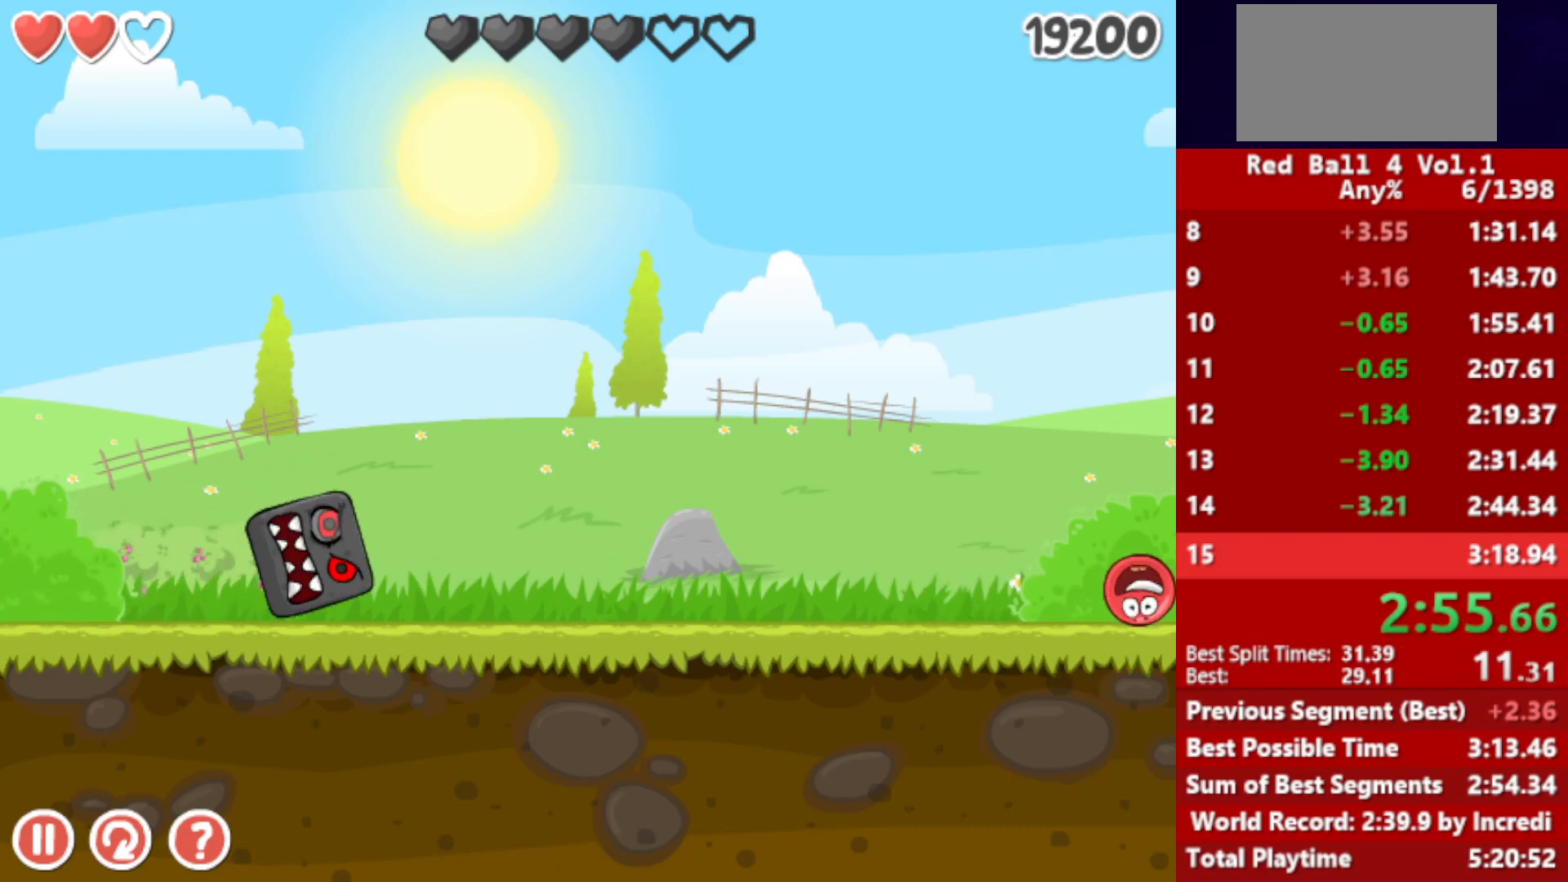
{"keys": ["right"], "events": [[83, "right", "up"], [367, "right", "down"]]}
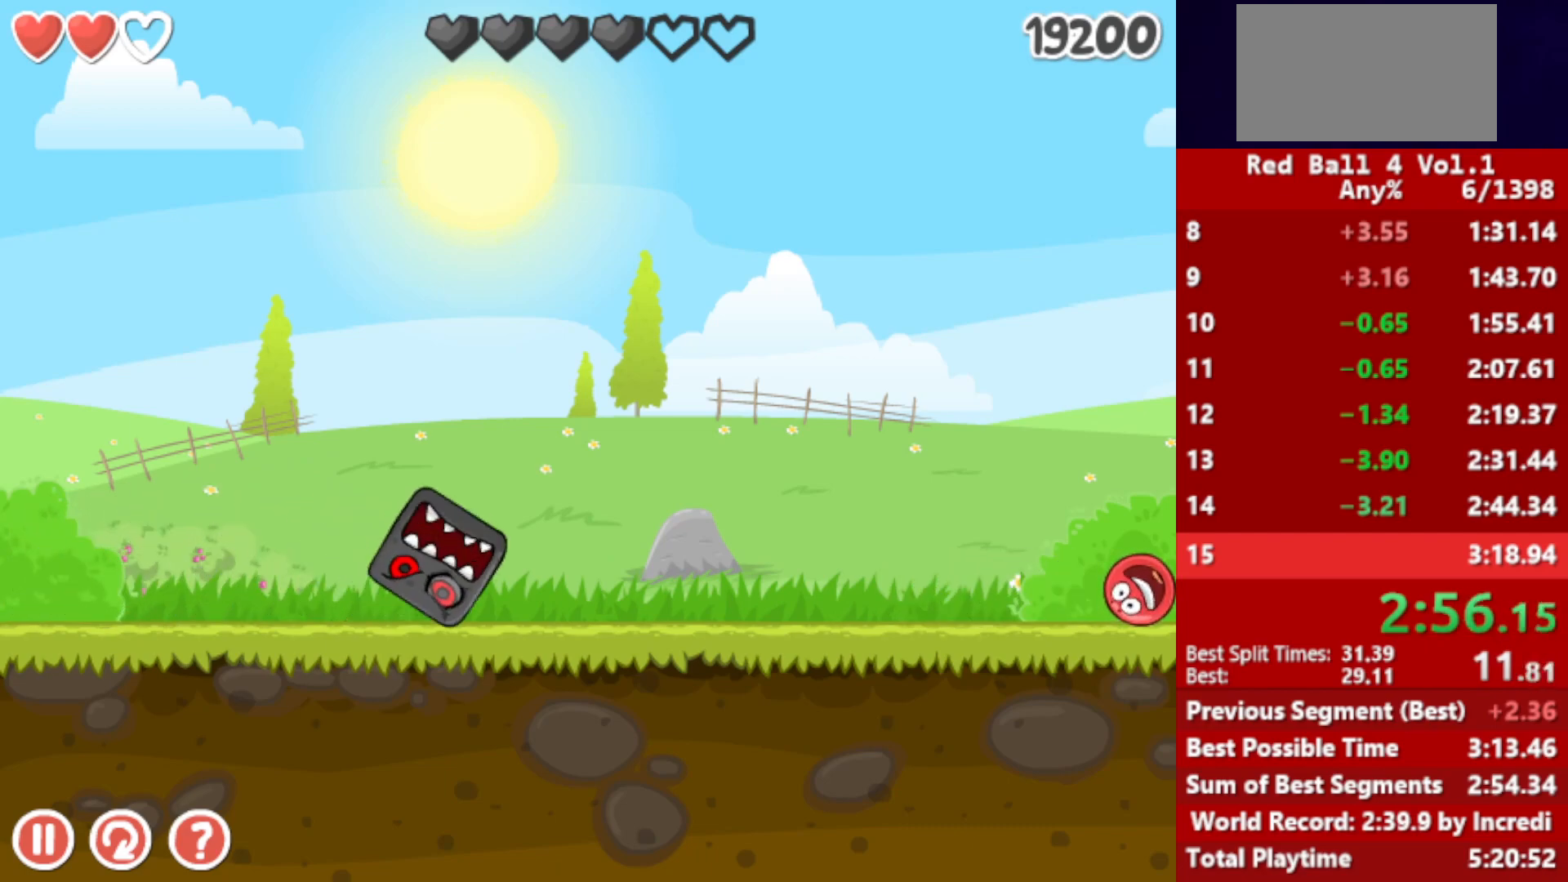
{"keys": [], "events": [[17, "right", "up"], [200, "right", "down"], [317, "right", "up"]]}
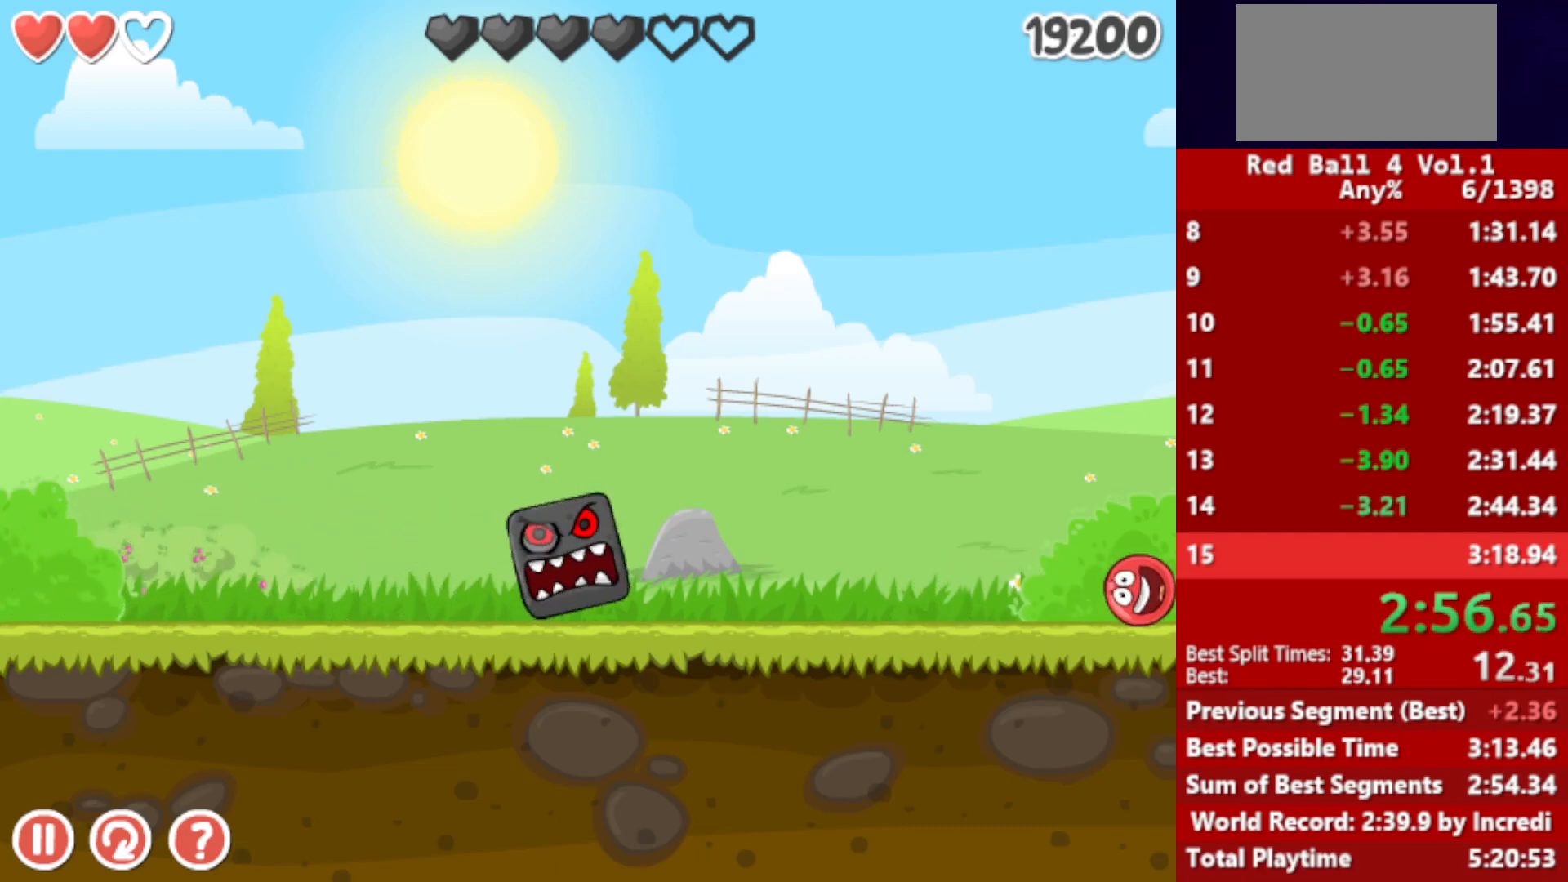
{"keys": [], "events": []}
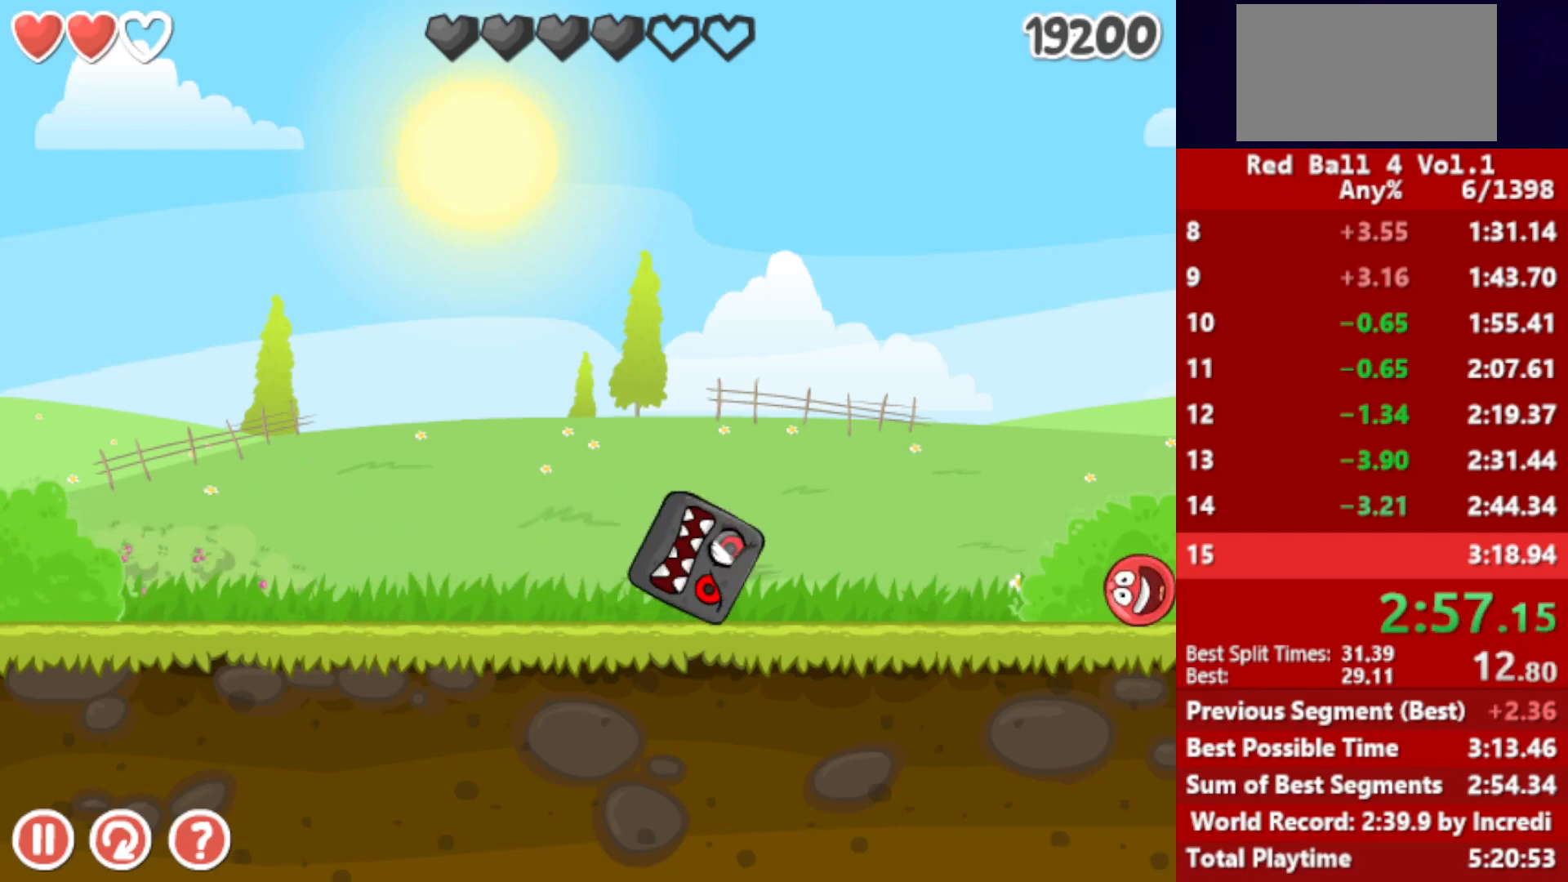
{"keys": [], "events": []}
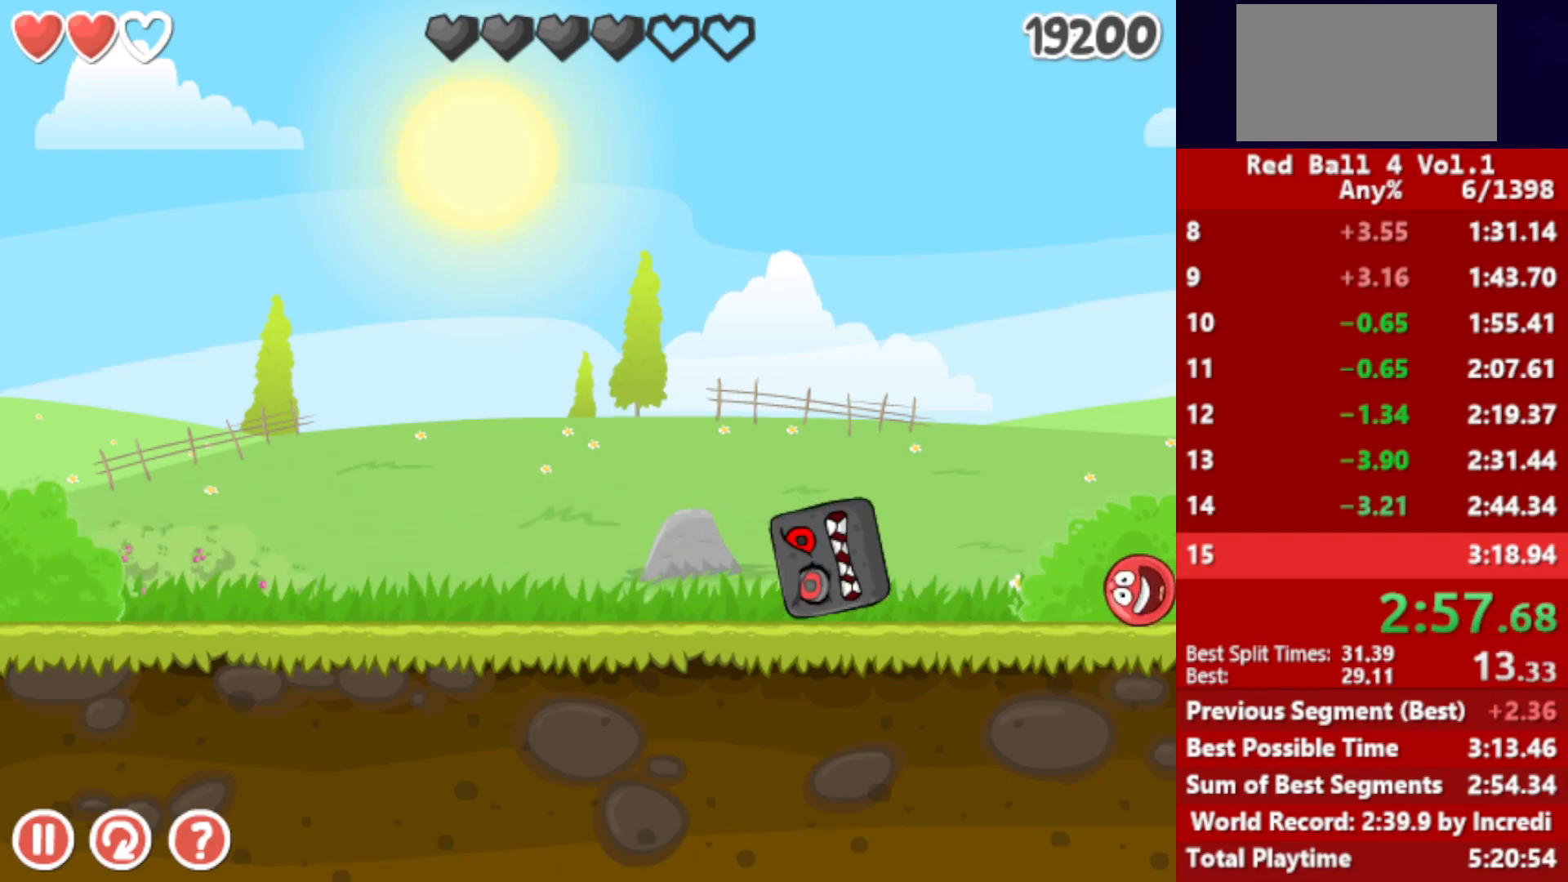
{"keys": [], "events": []}
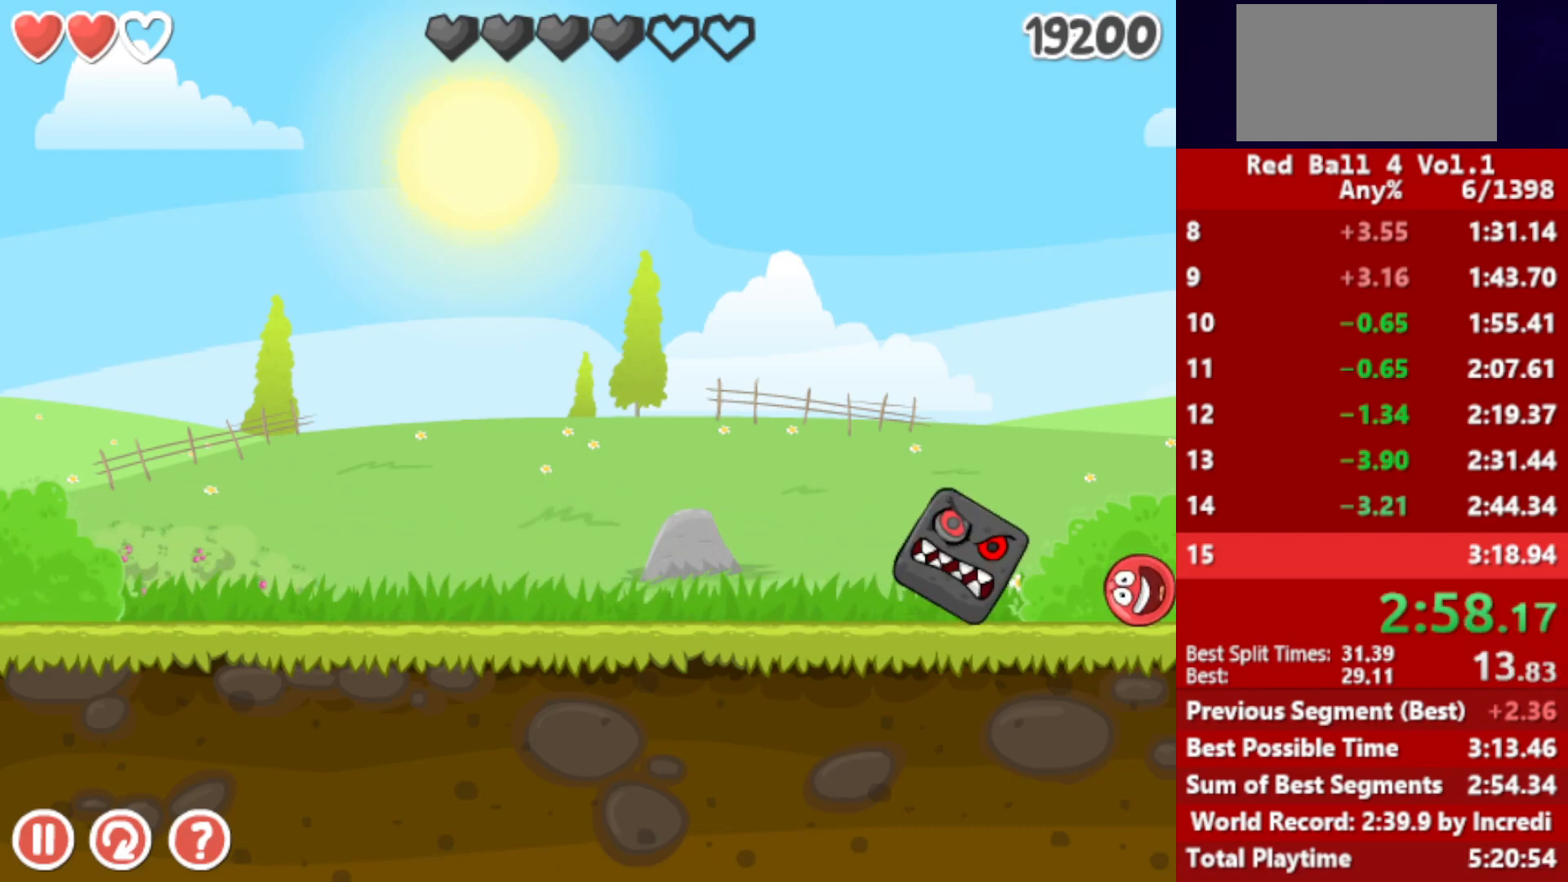
{"keys": ["left"], "events": [[300, "left", "down"]]}
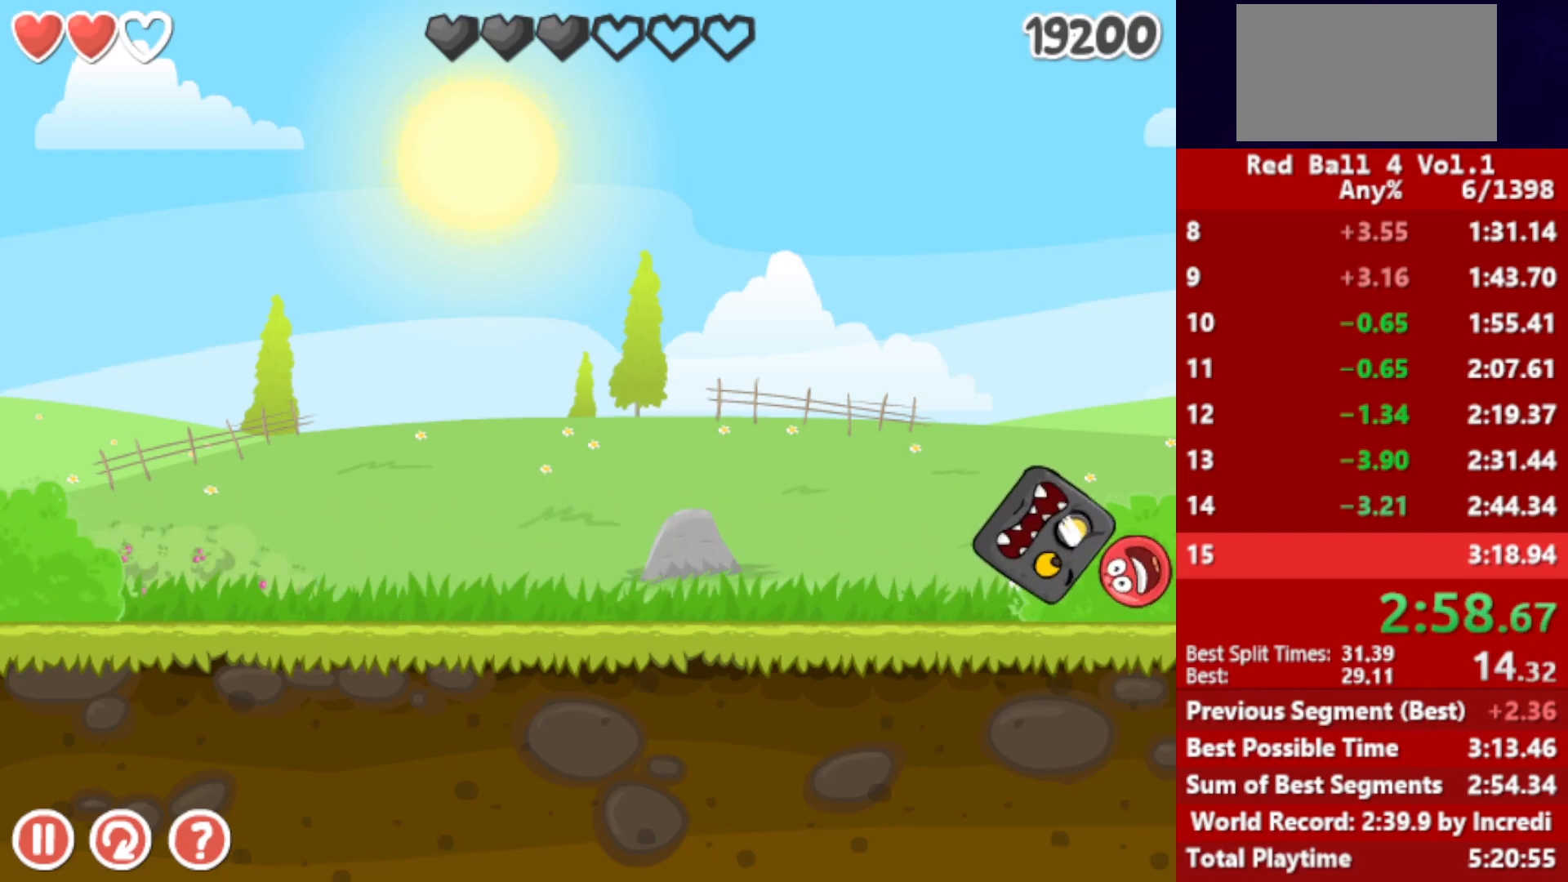
{"keys": ["right"], "events": [[317, "left", "up"], [450, "right", "down"]]}
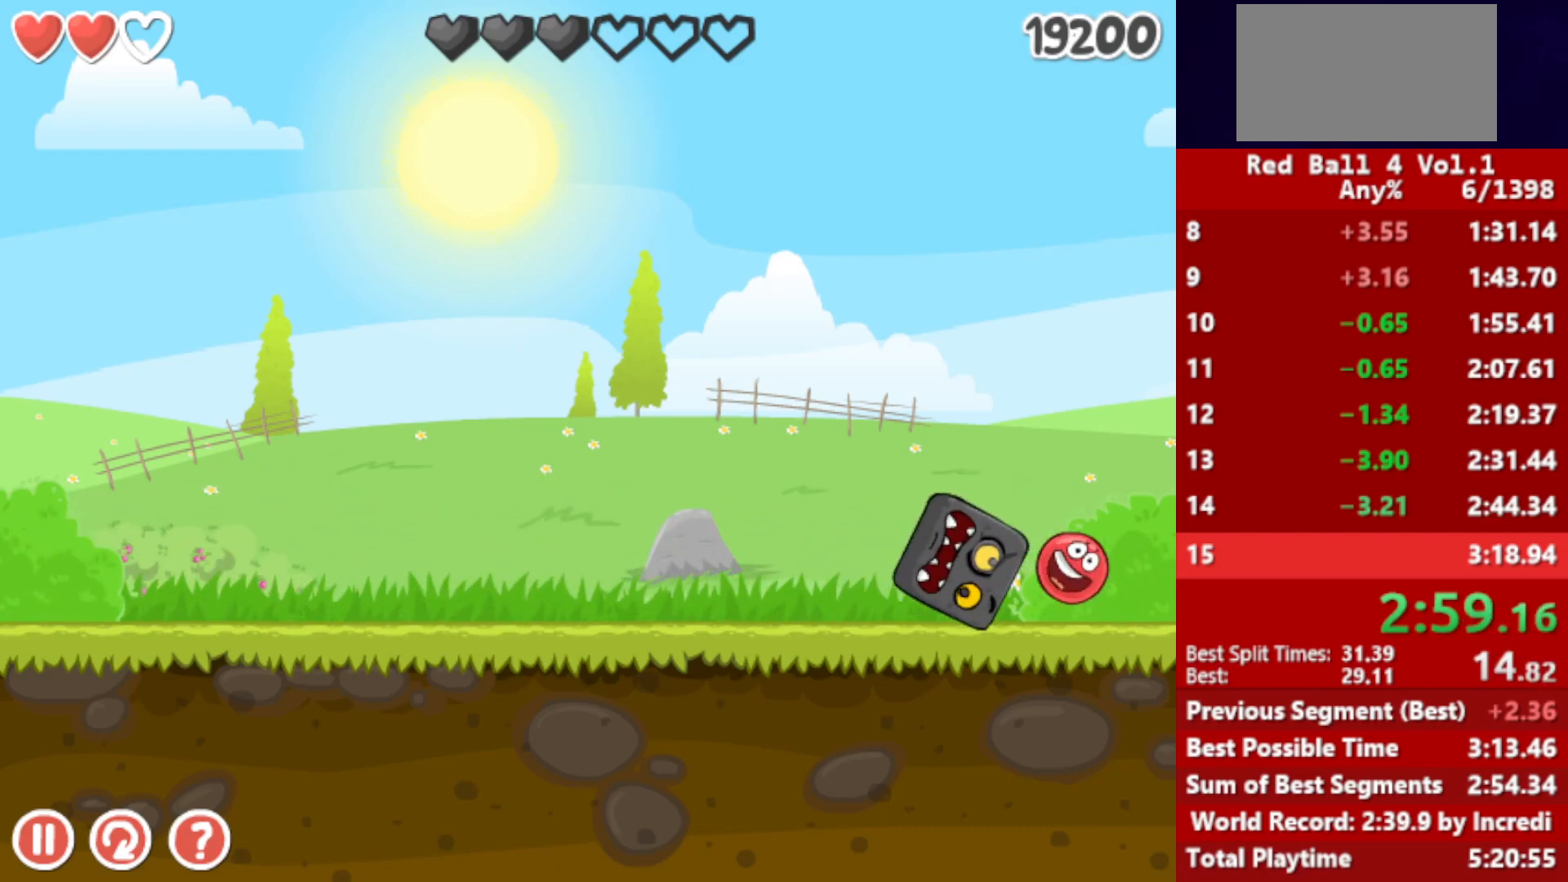
{"keys": ["left"], "events": [[17, "right", "up"], [200, "left", "down"], [383, "left", "up"], [433, "left", "down"]]}
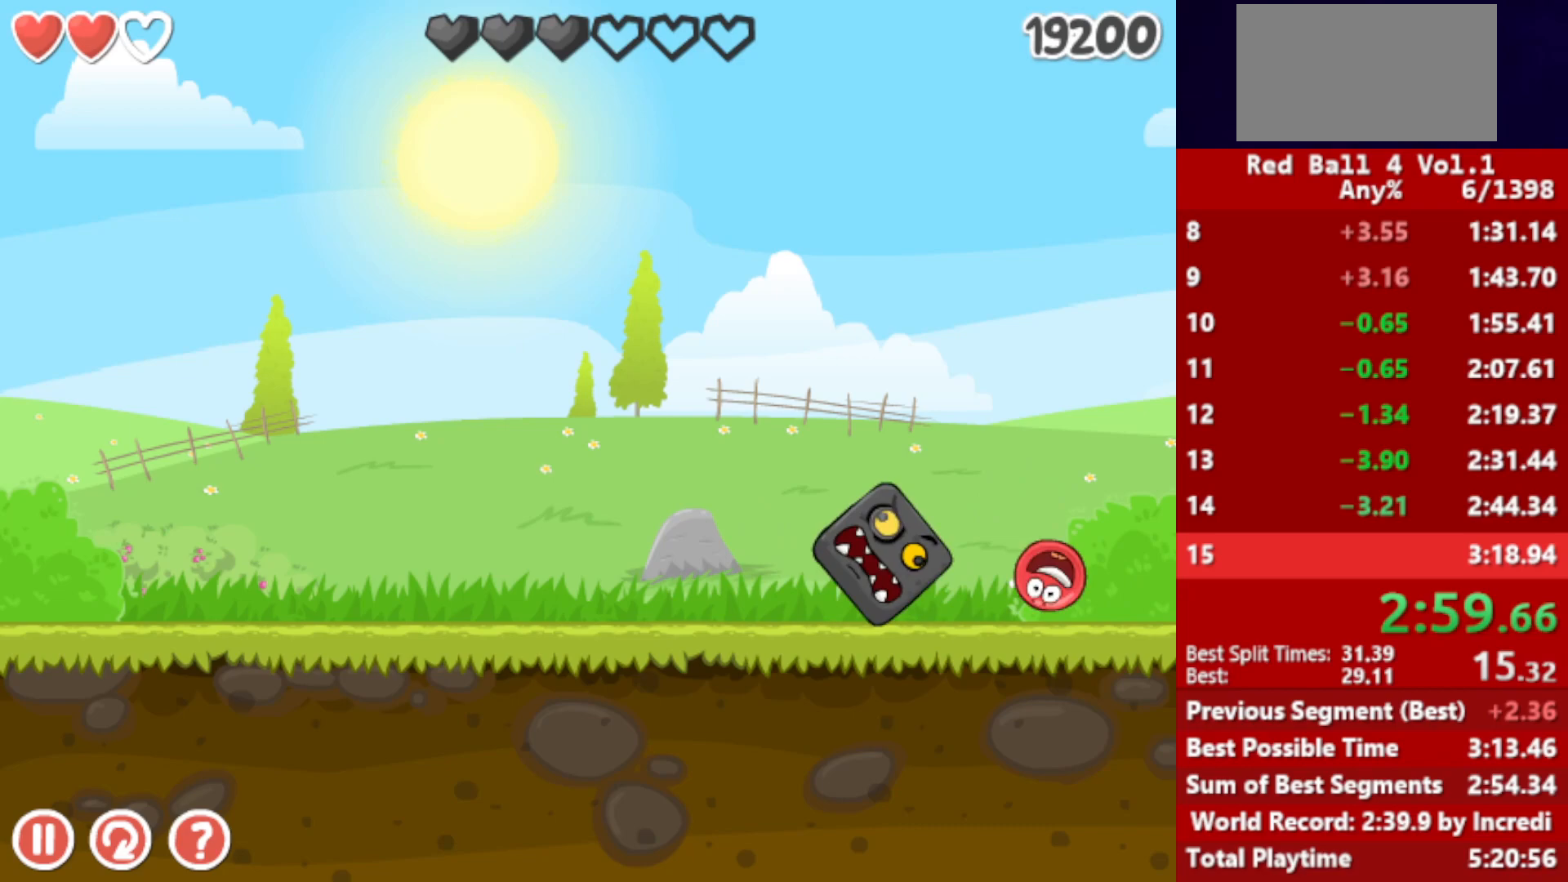
{"keys": ["right"], "events": [[300, "left", "up"], [350, "right", "down"]]}